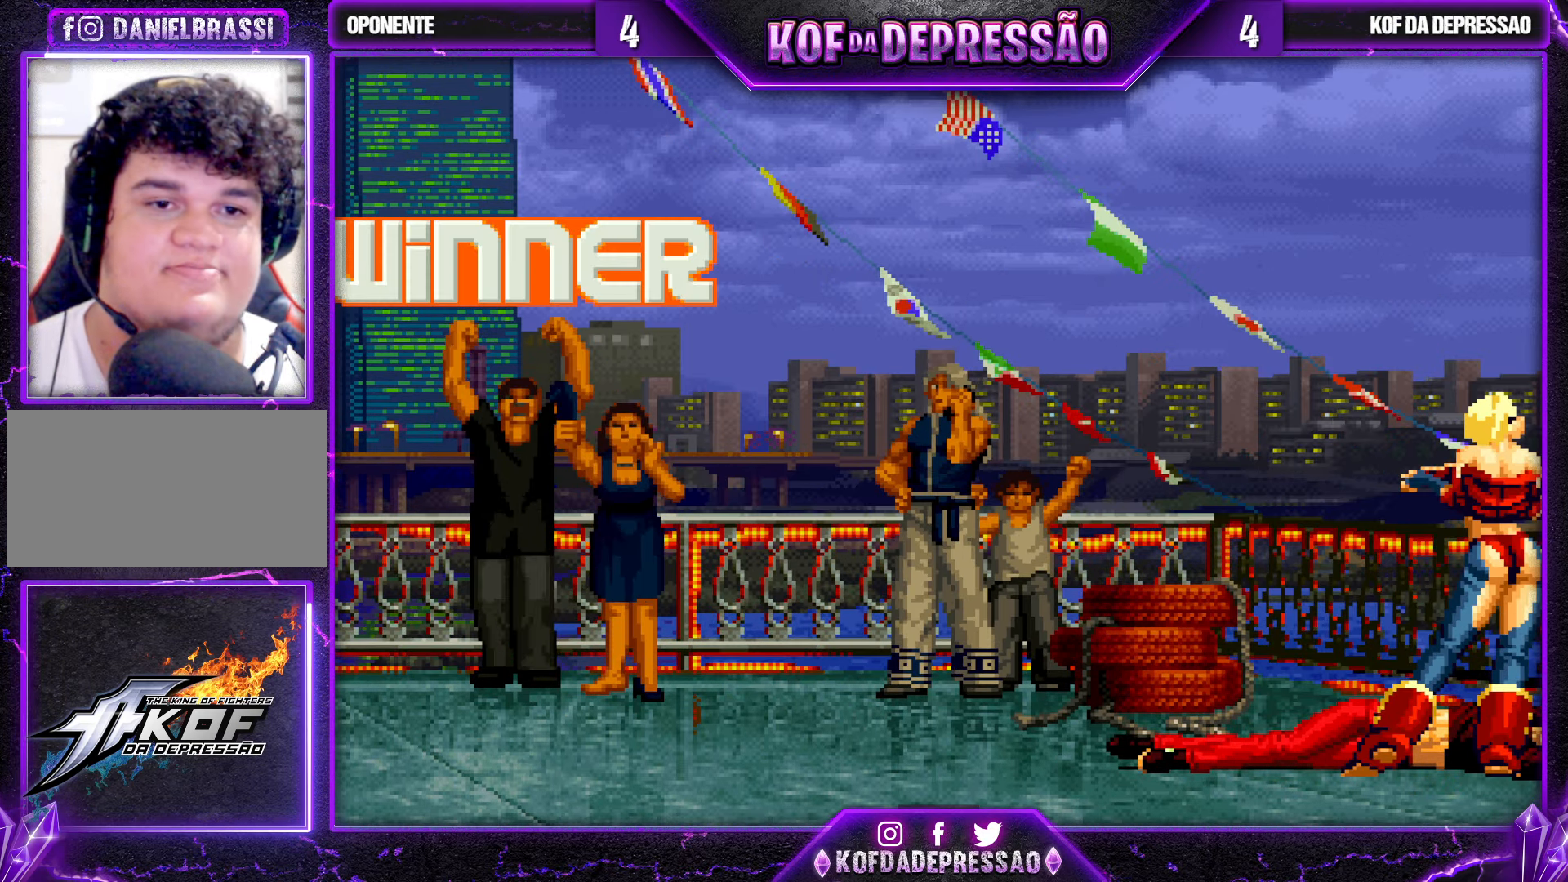
Gameplay with a controller (arcade stick); each line is a JSON object with the inputs held at the frame after it. "events" lists button and stick changes between this image and that frame as [ms after this image, input, new state], when the widget could be followed in between. Not read: L3 R3.
{"buttons": [], "left_stick": "center", "events": []}
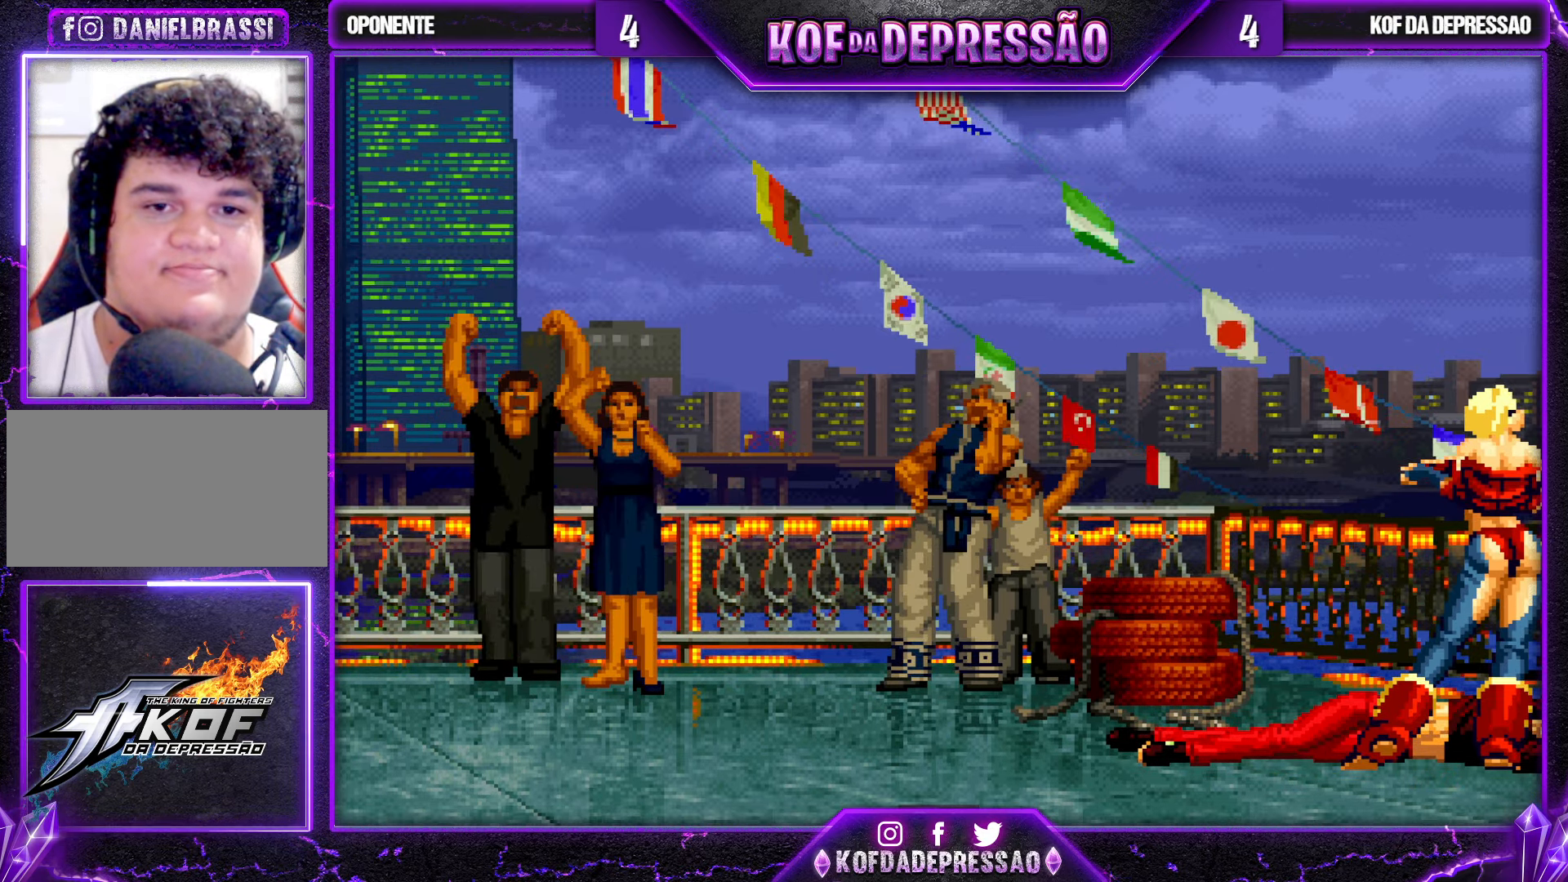
{"buttons": [], "left_stick": "center", "events": []}
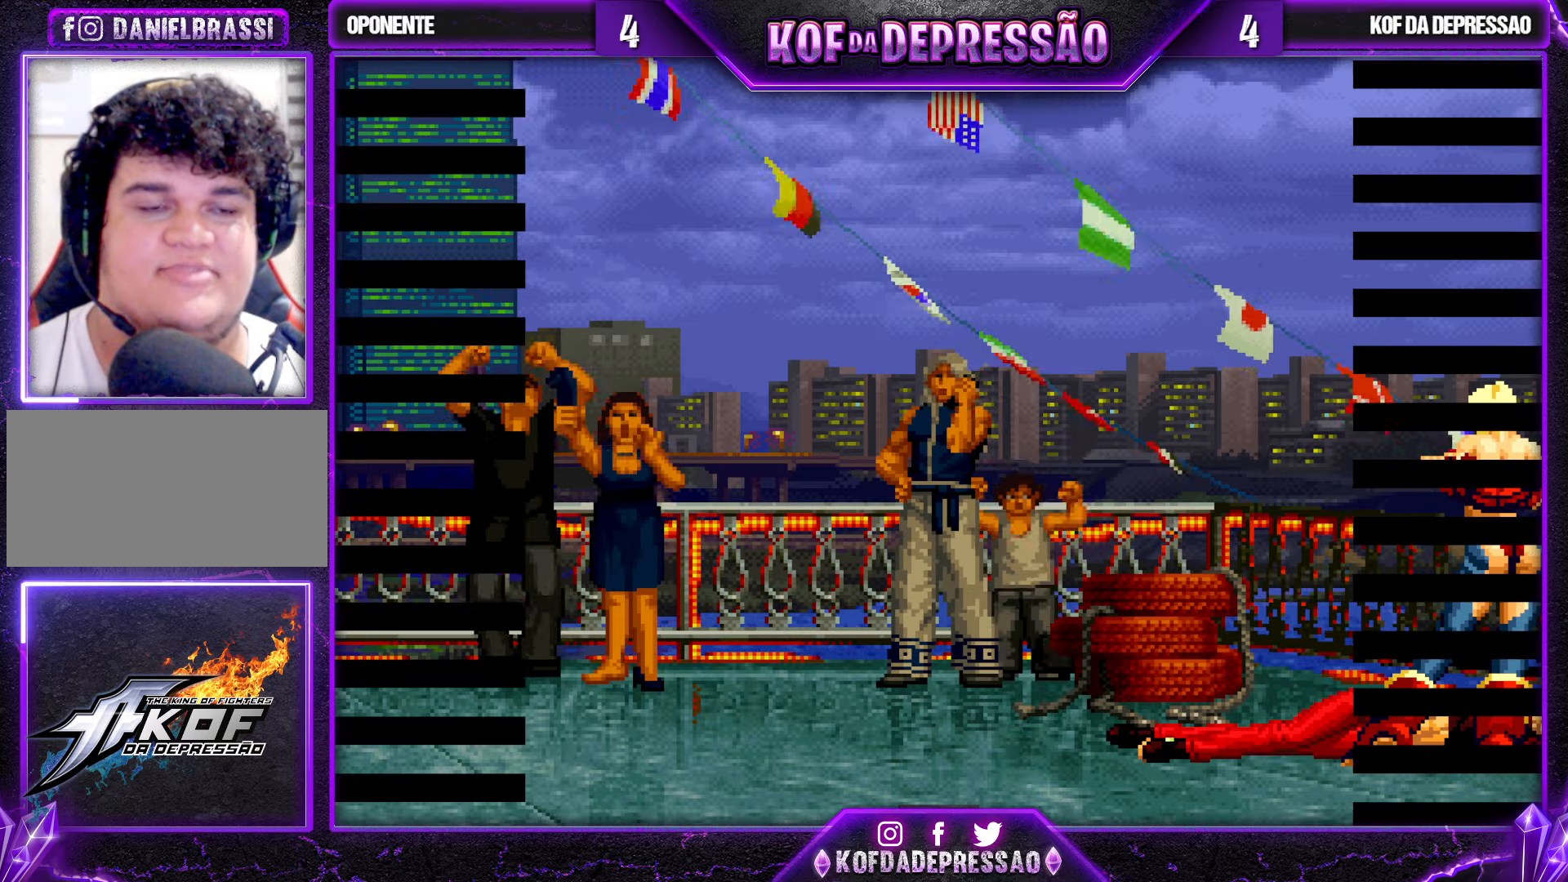
{"buttons": [], "left_stick": "center", "events": []}
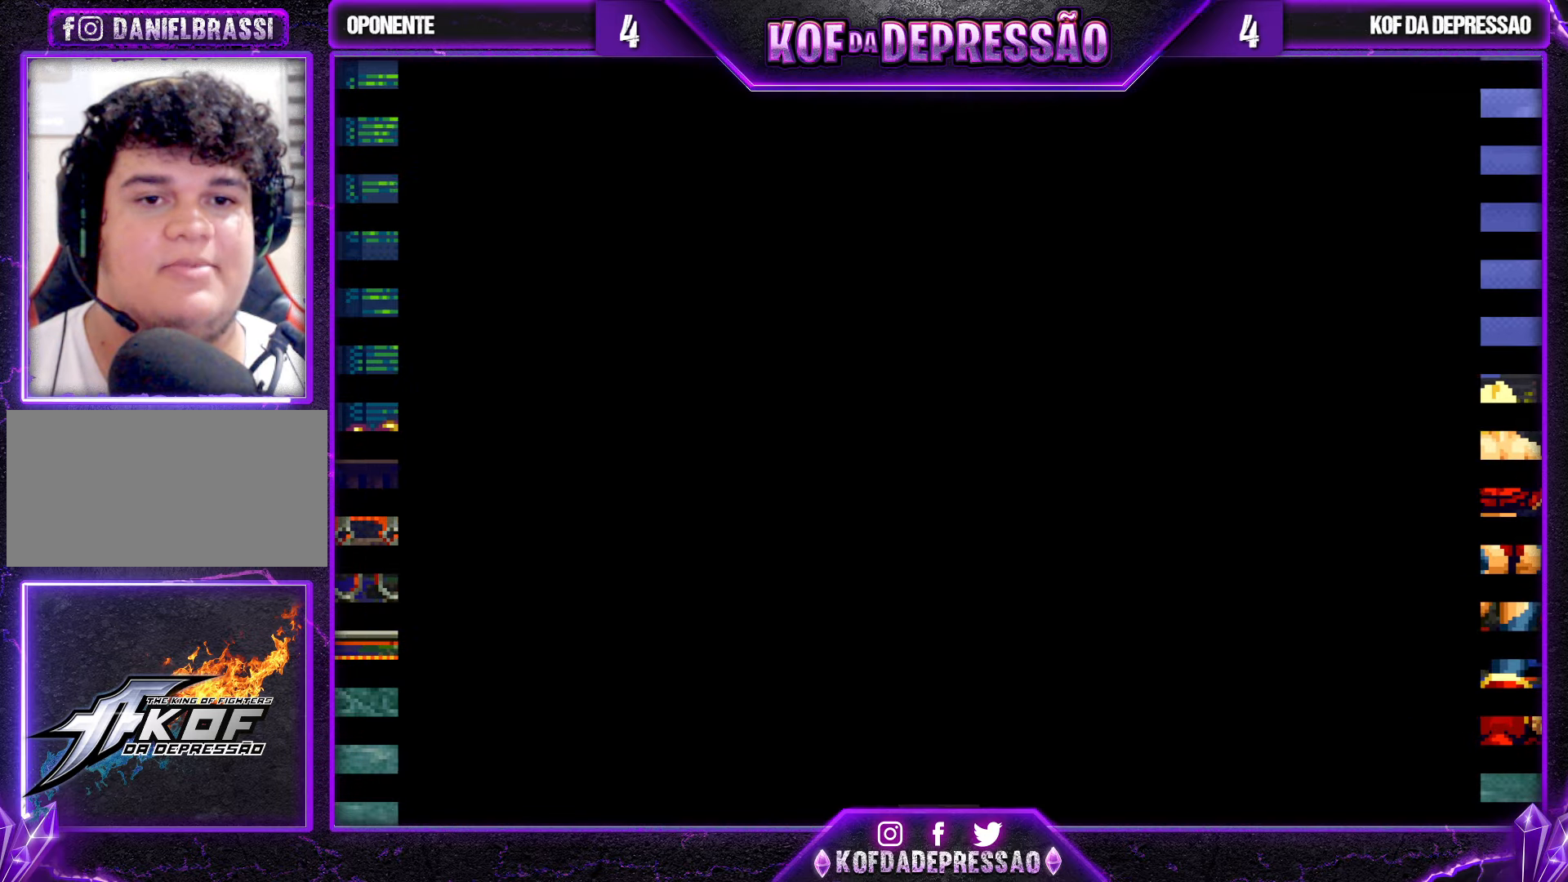
{"buttons": ["CROSS", "SQUARE", "TRIANGLE"], "left_stick": "center", "events": [[283, "CIRCLE", "down"], [283, "CROSS", "down"], [283, "TRIANGLE", "down"], [300, "CIRCLE", "up"], [316, "L2", "down"], [333, "L2", "up"], [350, "CROSS", "up"], [350, "TRIANGLE", "up"], [466, "CROSS", "down"], [466, "SQUARE", "down"], [466, "TRIANGLE", "down"]]}
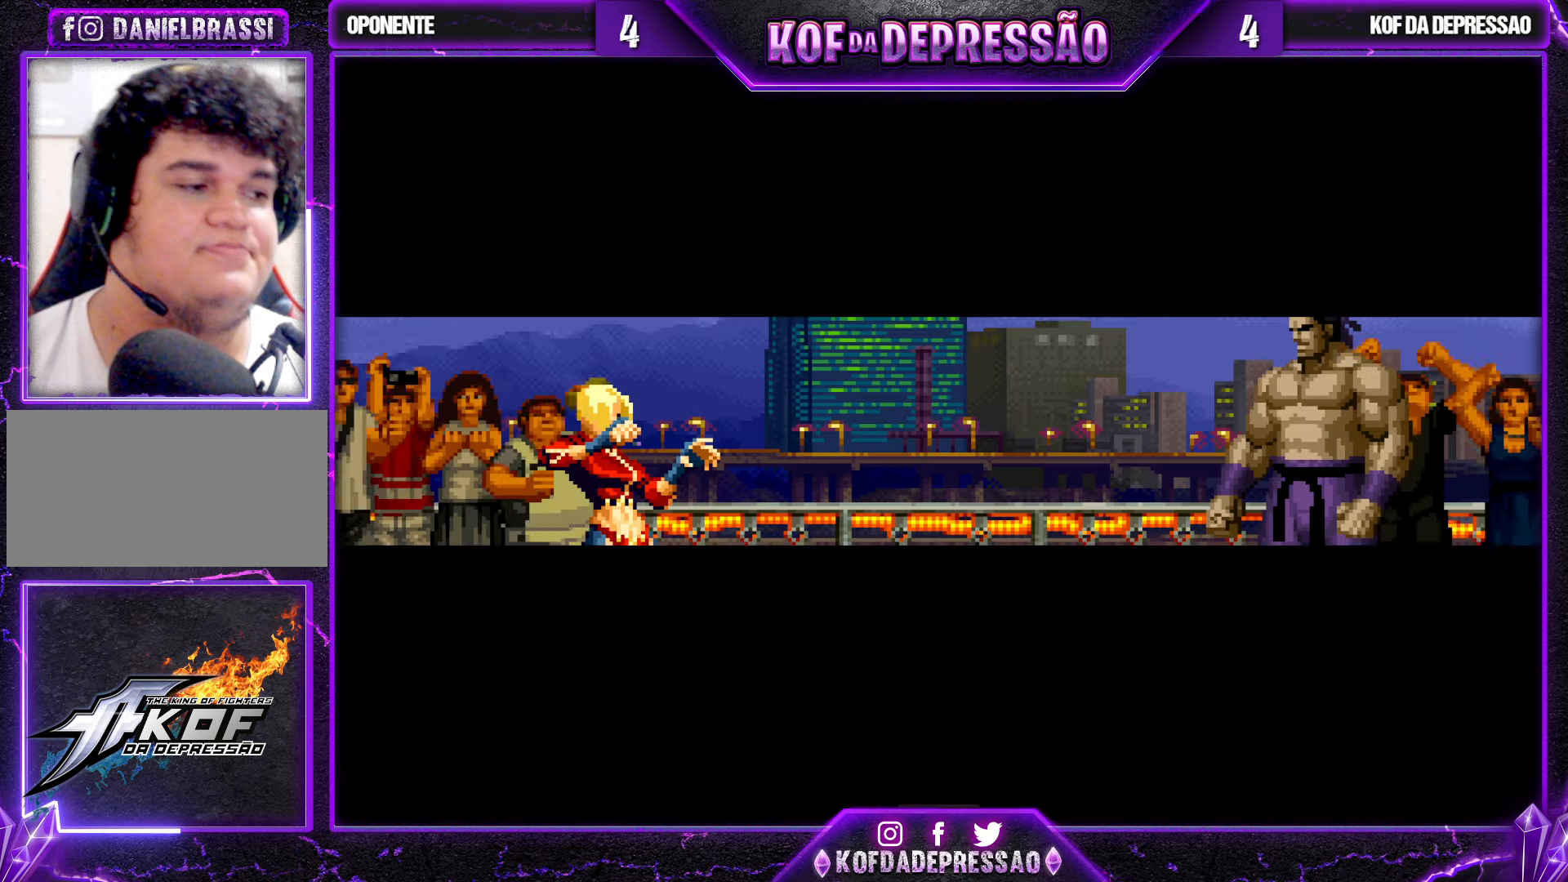
{"buttons": ["SQUARE", "TRIANGLE"], "left_stick": "center", "events": [[33, "CROSS", "up"], [33, "SQUARE", "up"], [33, "TRIANGLE", "up"], [116, "CROSS", "down"], [116, "SQUARE", "down"], [116, "TRIANGLE", "down"], [200, "CROSS", "up"], [200, "SQUARE", "up"], [200, "TRIANGLE", "up"], [266, "CROSS", "down"], [266, "SQUARE", "down"], [266, "TRIANGLE", "down"], [333, "CROSS", "up"], [333, "SQUARE", "up"], [333, "TRIANGLE", "up"], [383, "CROSS", "down"], [400, "SQUARE", "down"], [400, "TRIANGLE", "down"], [466, "CROSS", "up"]]}
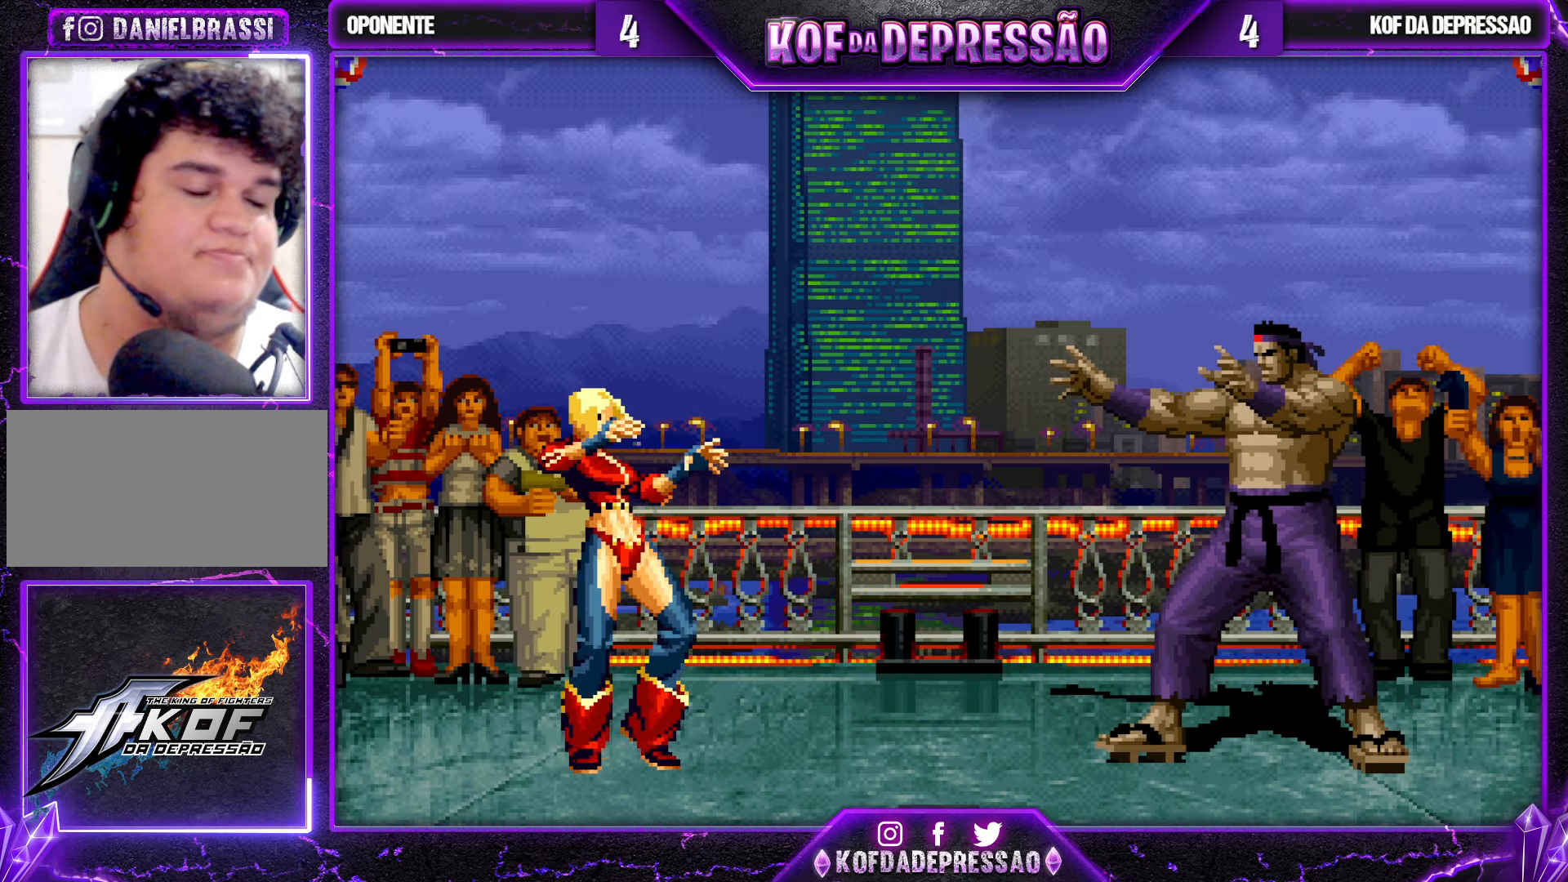
{"buttons": [], "left_stick": "center", "events": [[16, "SQUARE", "up"], [16, "TRIANGLE", "up"]]}
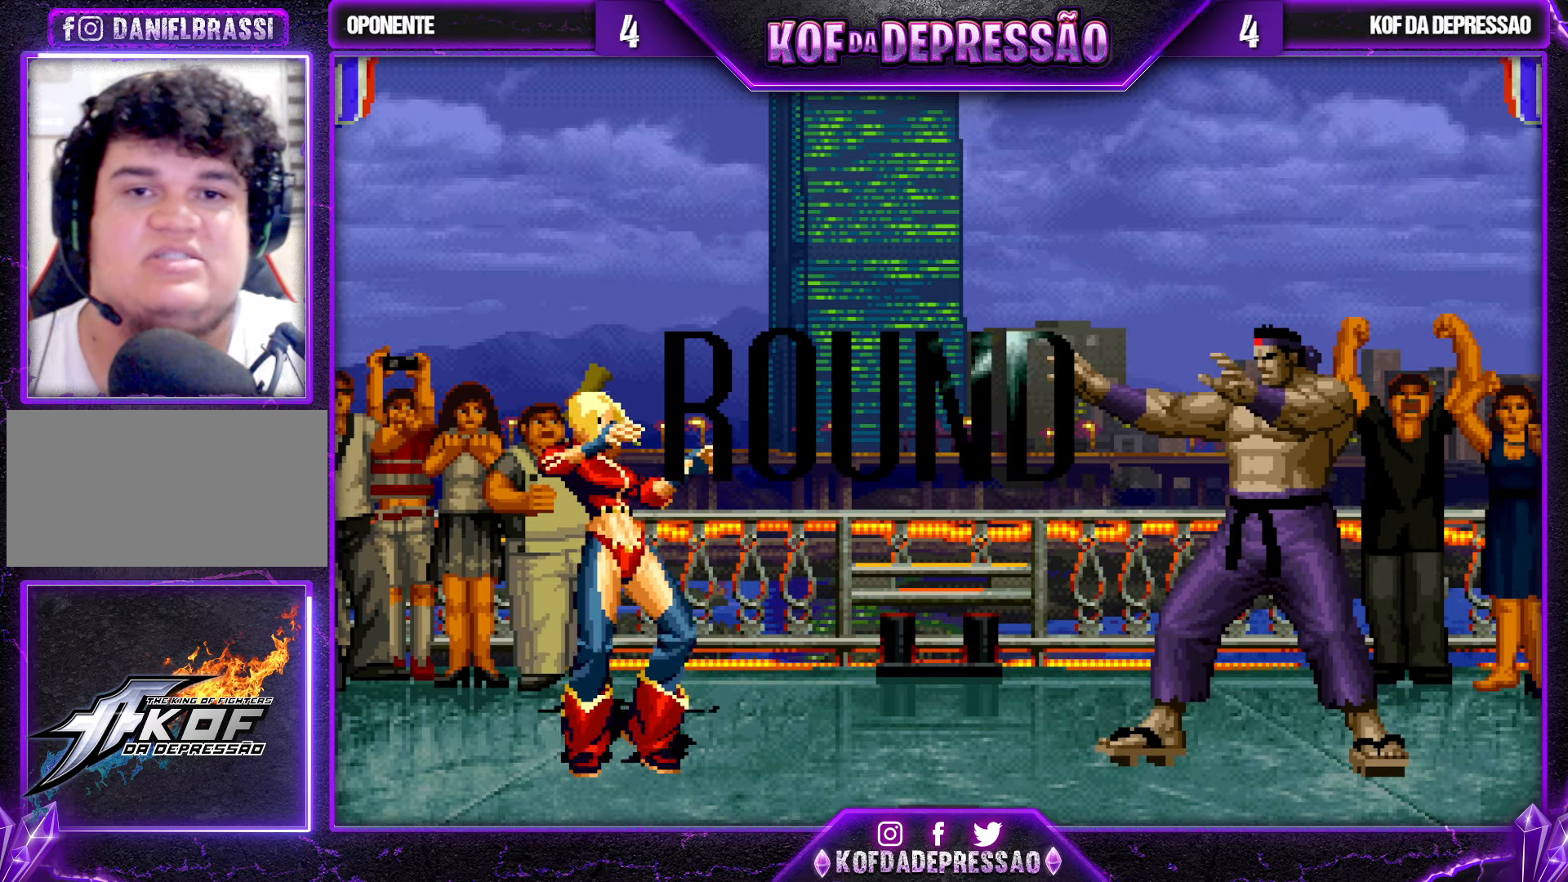
{"buttons": [], "left_stick": "center", "events": [[233, "CIRCLE", "down"], [233, "CROSS", "down"], [233, "R1", "down"], [233, "SQUARE", "down"], [233, "TRIANGLE", "down"], [266, "CIRCLE", "up"], [266, "CROSS", "up"], [266, "R1", "up"], [266, "SQUARE", "up"], [266, "TRIANGLE", "up"], [366, "R1", "down"], [383, "CROSS", "down"], [383, "SQUARE", "down"], [383, "TRIANGLE", "down"], [433, "CROSS", "up"], [433, "R1", "up"], [433, "SQUARE", "up"], [433, "TRIANGLE", "up"]]}
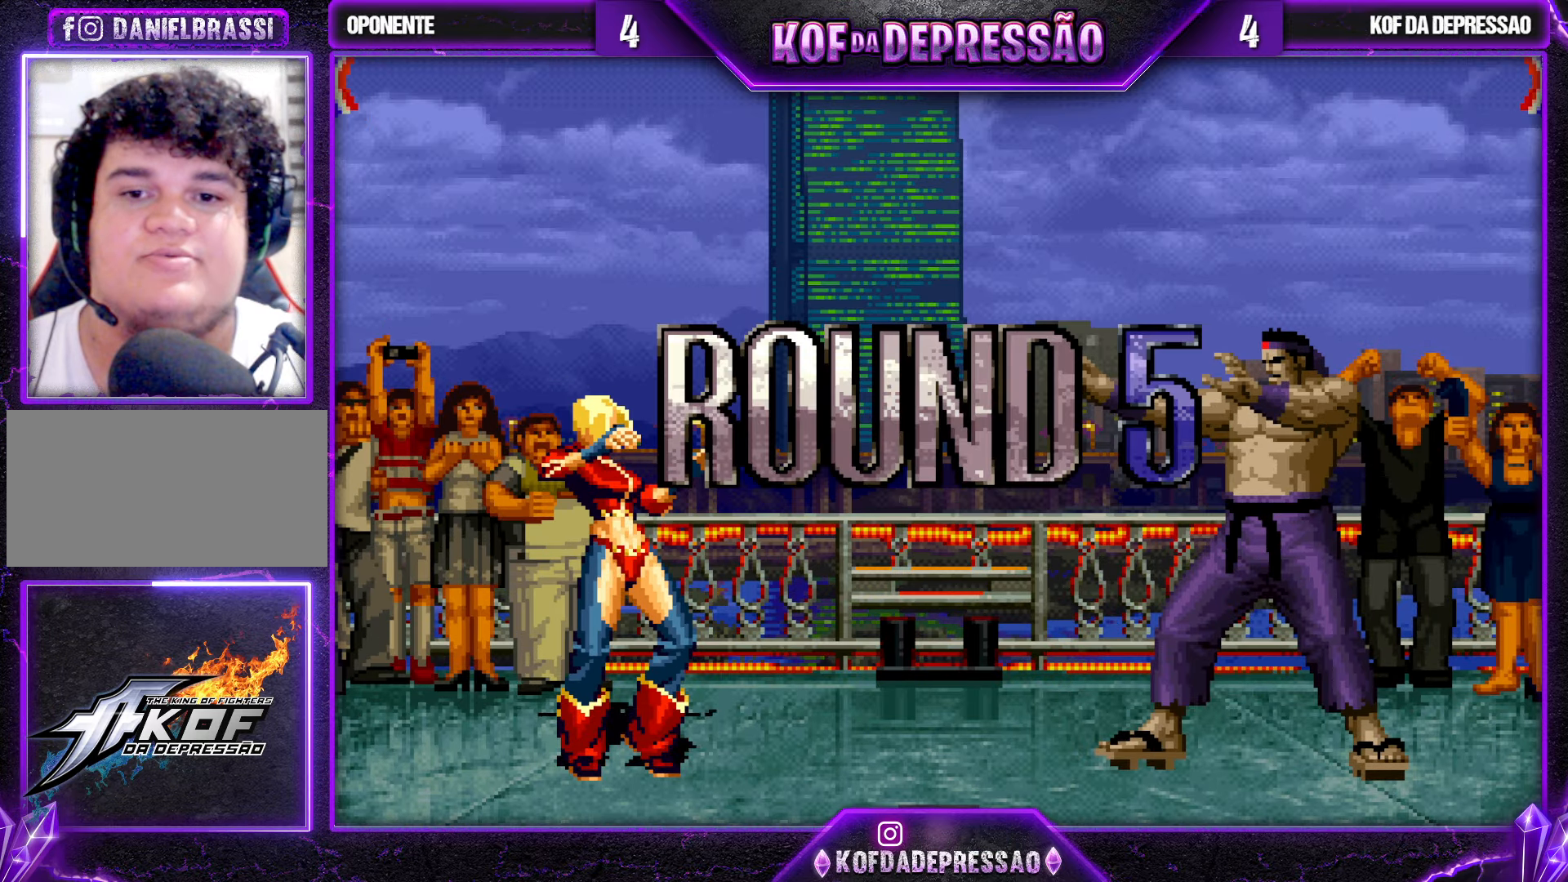
{"buttons": ["CROSS", "SQUARE", "TRIANGLE", "R1"], "left_stick": "center", "events": [[33, "CROSS", "down"], [33, "R1", "down"], [33, "SQUARE", "down"], [33, "TRIANGLE", "down"], [100, "SQUARE", "up"], [100, "TRIANGLE", "up"], [116, "CROSS", "up"], [116, "R1", "up"], [166, "CROSS", "down"], [183, "R1", "down"], [183, "SQUARE", "down"], [183, "TRIANGLE", "down"], [250, "CROSS", "up"], [250, "R1", "up"], [250, "SQUARE", "up"], [250, "TRIANGLE", "up"], [300, "CROSS", "down"], [300, "R1", "down"], [300, "SQUARE", "down"], [300, "TRIANGLE", "down"]]}
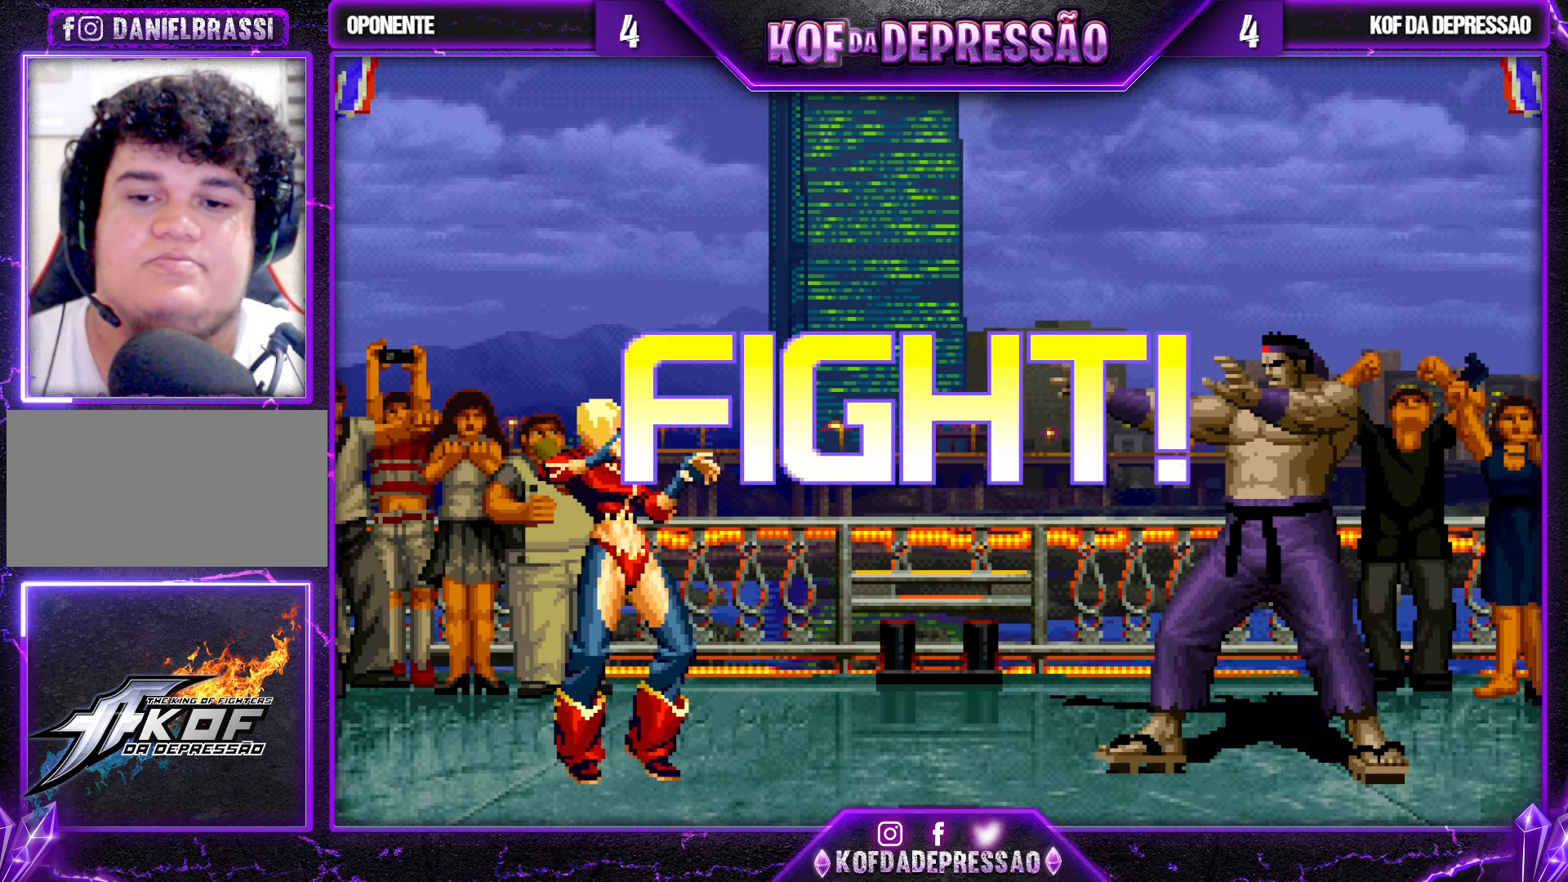
{"buttons": [], "left_stick": "up-right", "events": [[133, "CROSS", "up"], [133, "SQUARE", "up"], [166, "R1", "up"], [166, "TRIANGLE", "up"], [333, "left_stick", "down-right"], [400, "left_stick", "up-right"]]}
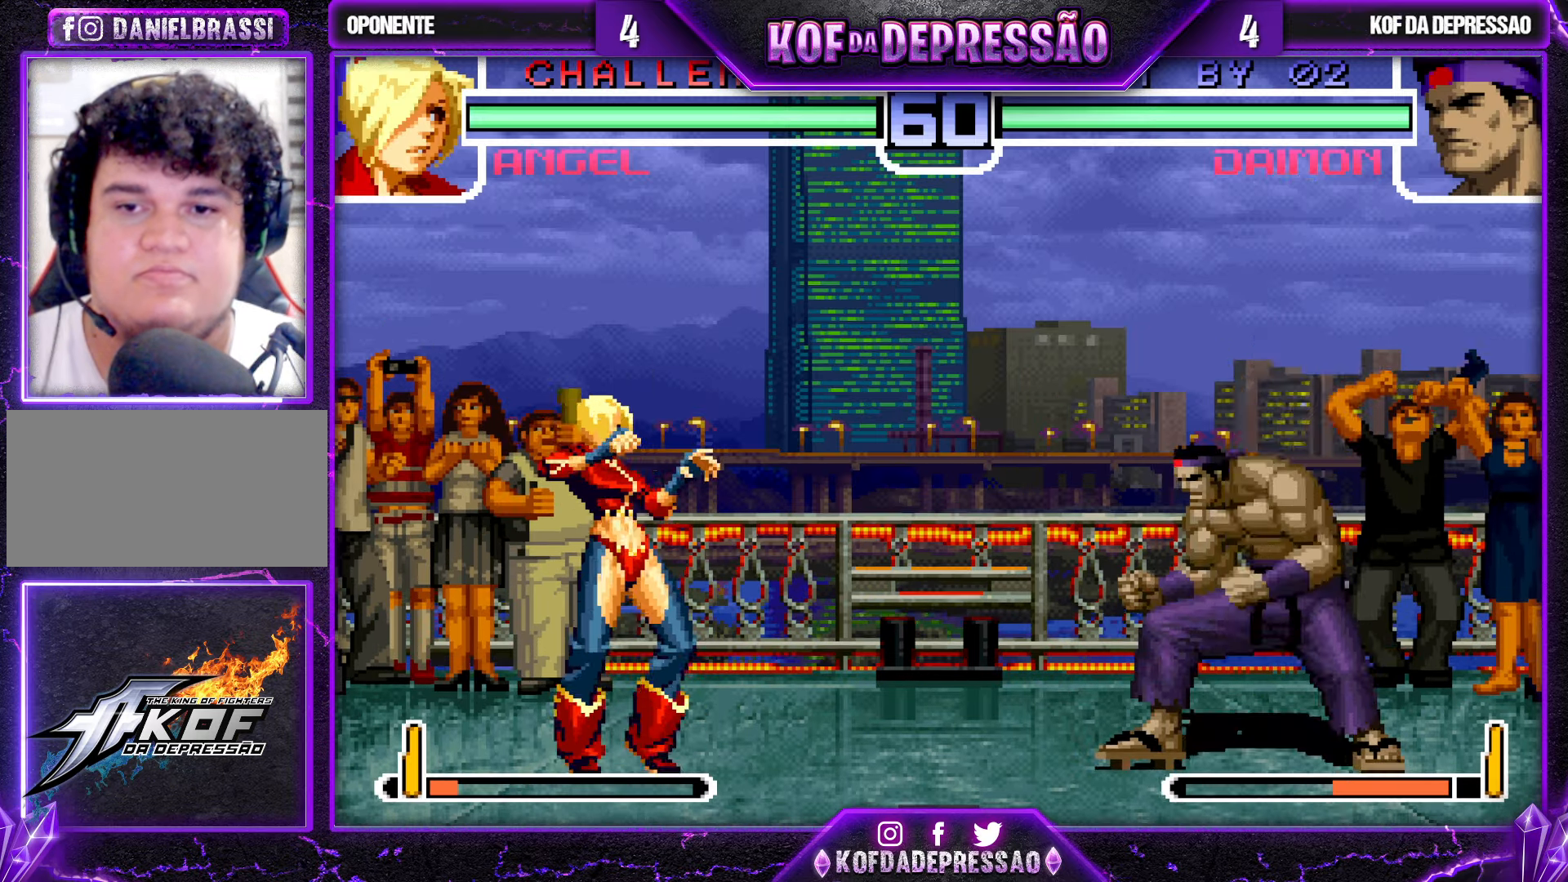
{"buttons": ["CROSS", "R1"], "left_stick": "center", "events": [[100, "left_stick", "center"], [383, "CROSS", "down"], [383, "R1", "down"]]}
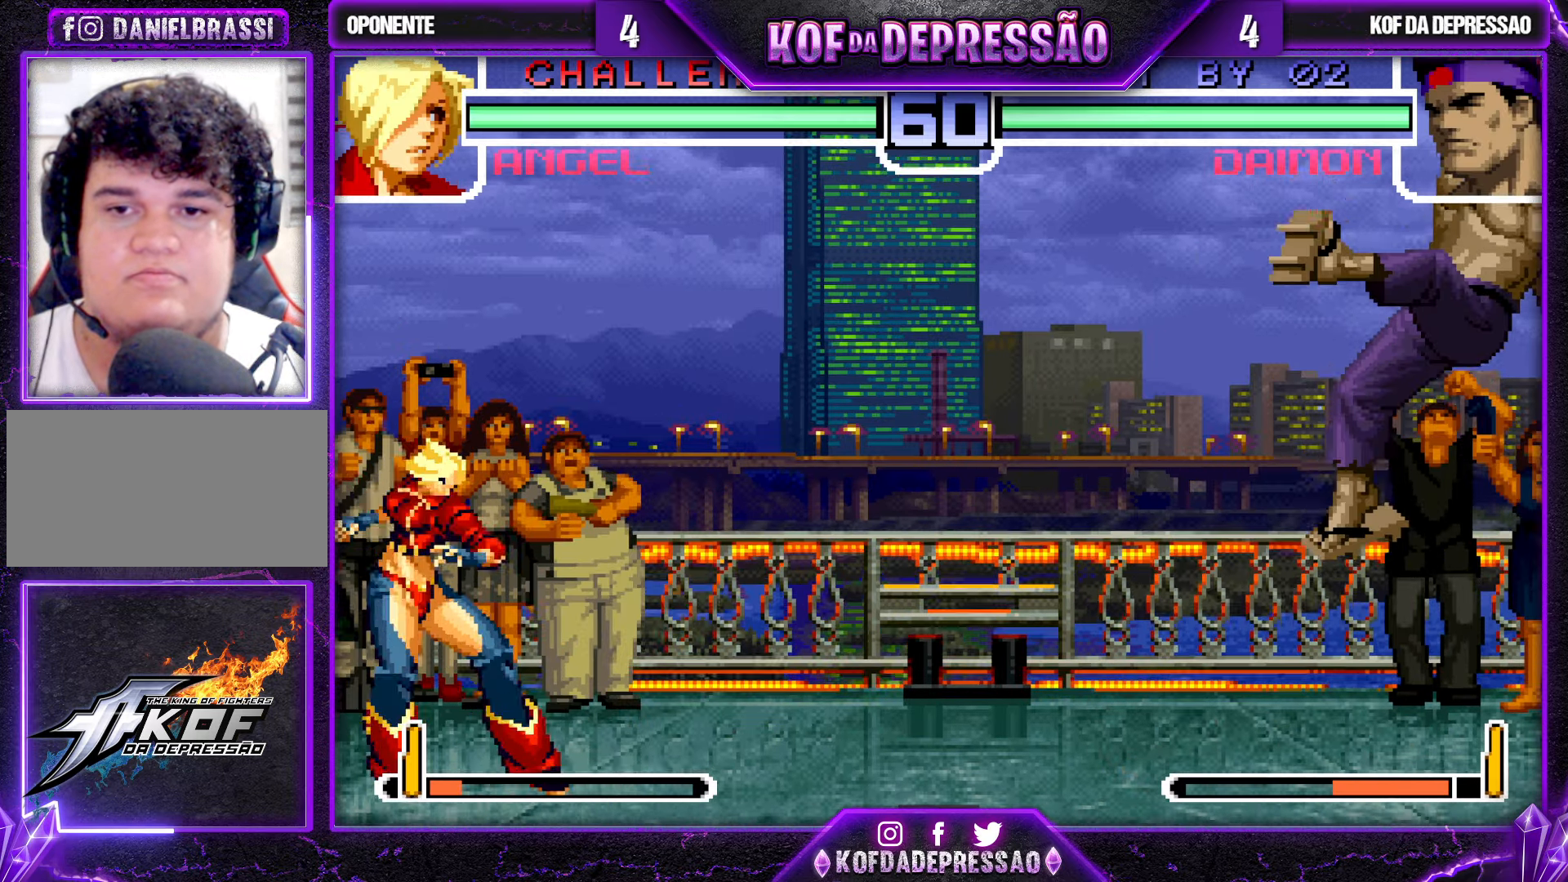
{"buttons": [], "left_stick": "center", "events": [[16, "CROSS", "up"], [33, "left_stick", "left"], [50, "R1", "up"], [83, "left_stick", "center"], [166, "left_stick", "left"], [266, "left_stick", "down"], [283, "SQUARE", "down"], [400, "SQUARE", "up"], [416, "left_stick", "center"]]}
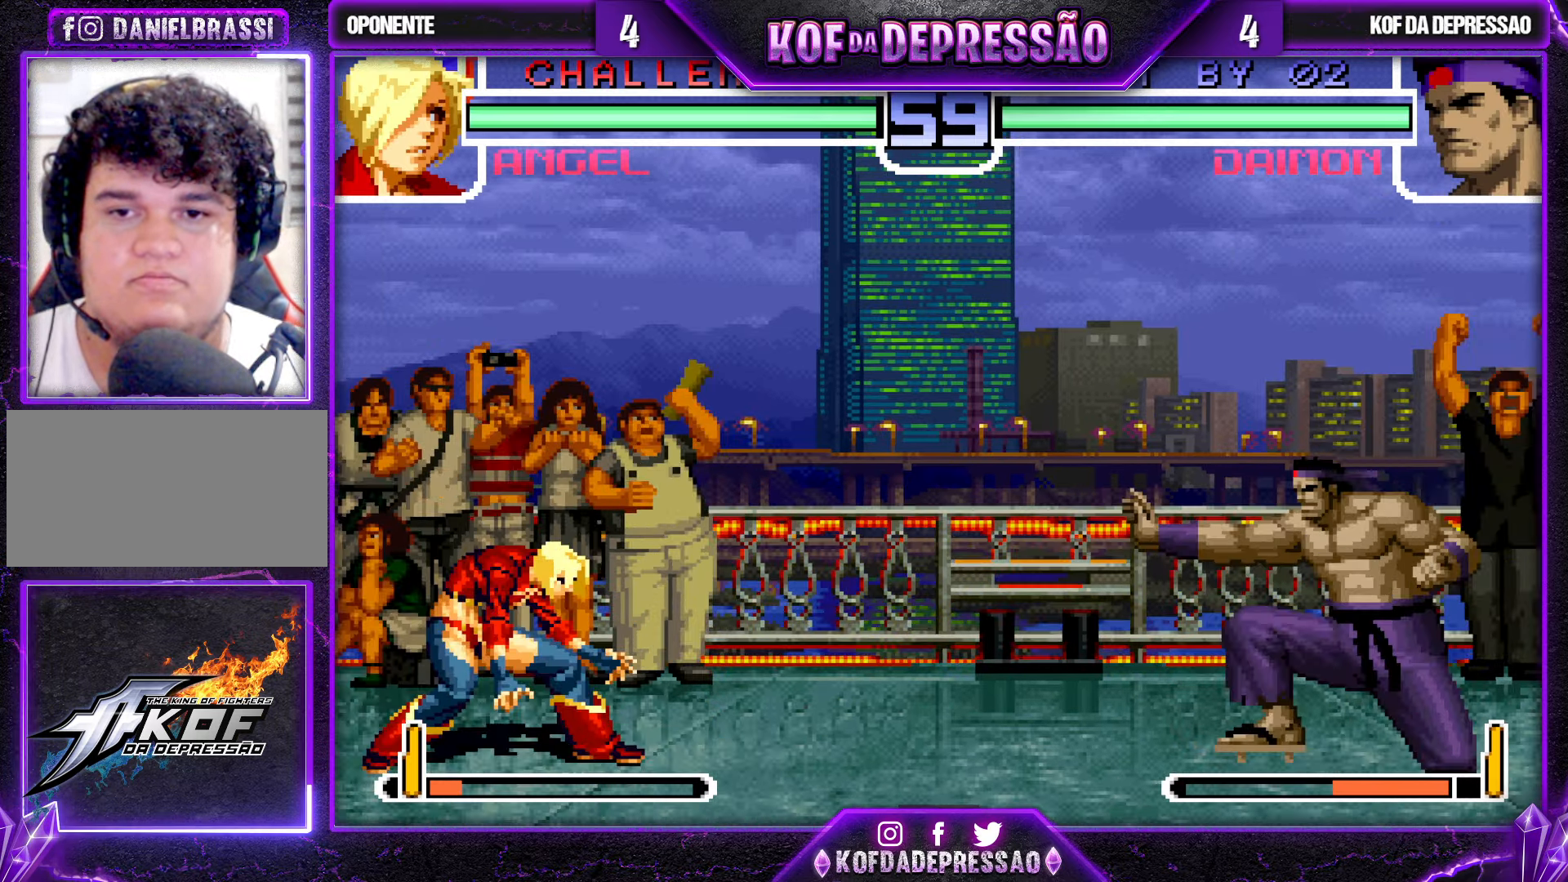
{"buttons": ["SQUARE"], "left_stick": "center", "events": [[33, "left_stick", "left"], [133, "left_stick", "down"], [200, "SQUARE", "down"], [216, "left_stick", "left"], [300, "left_stick", "center"]]}
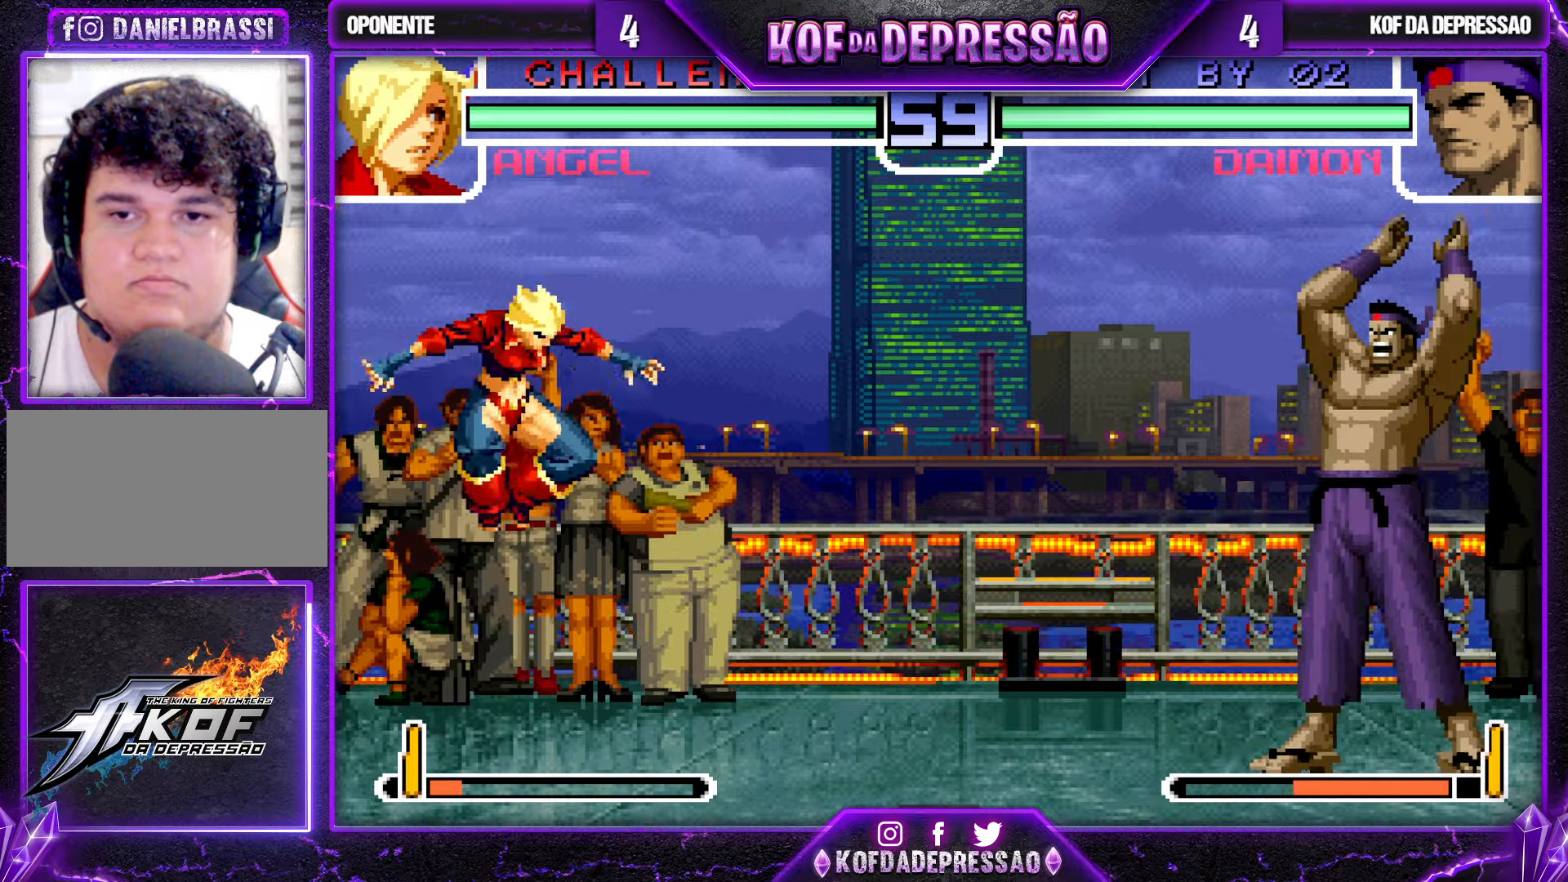
{"buttons": ["SQUARE"], "left_stick": "center", "events": []}
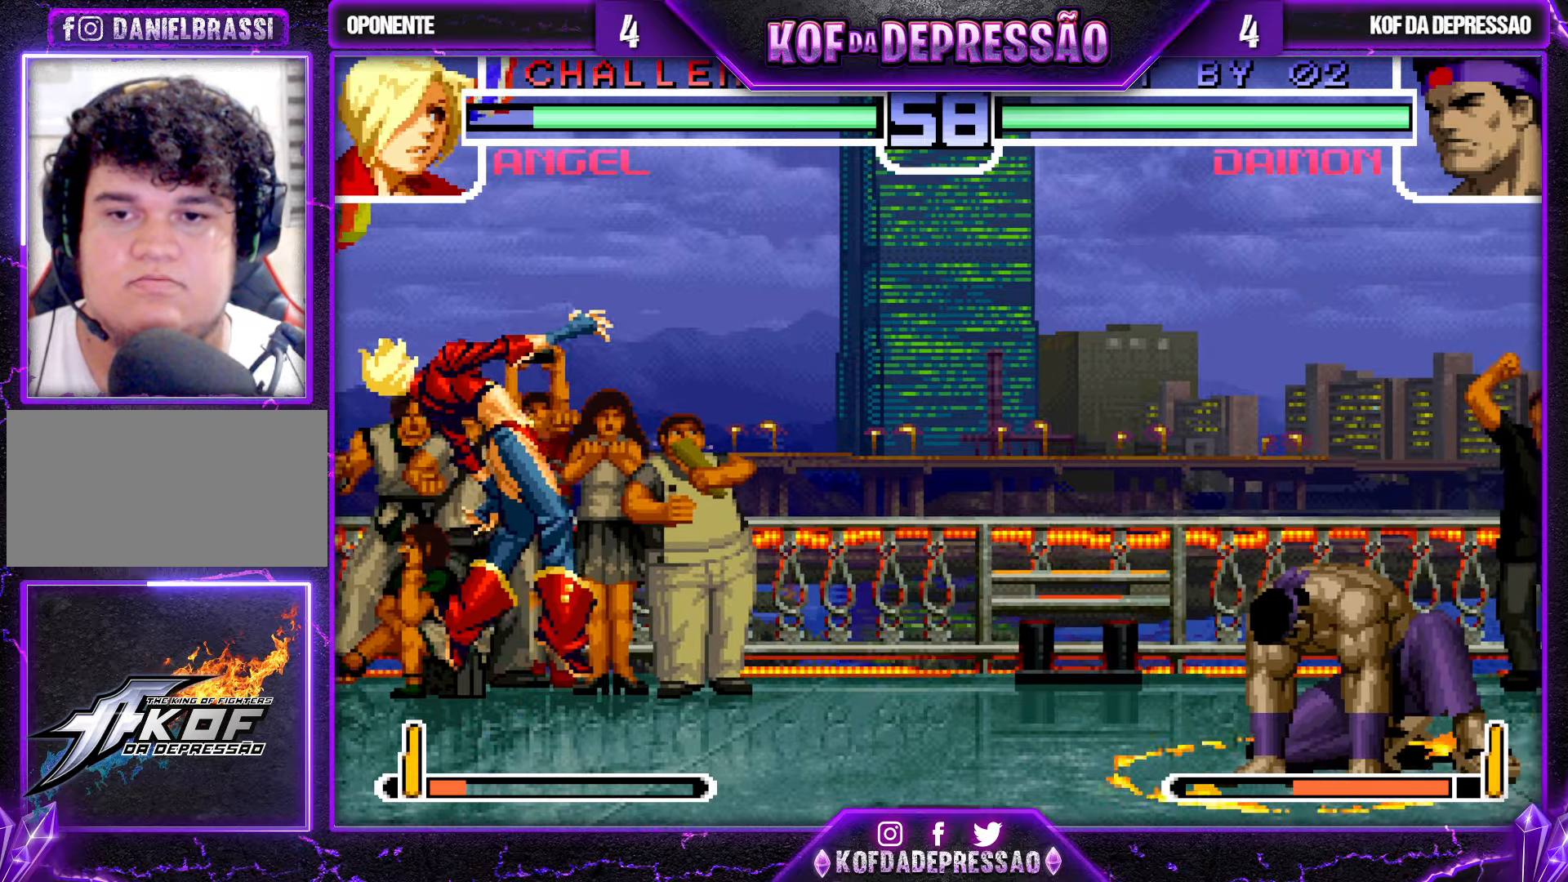
{"buttons": ["CROSS", "SQUARE"], "left_stick": "left", "events": [[167, "SQUARE", "up"], [167, "left_stick", "left"], [250, "left_stick", "down"], [367, "CROSS", "down"], [367, "left_stick", "left"], [383, "SQUARE", "down"]]}
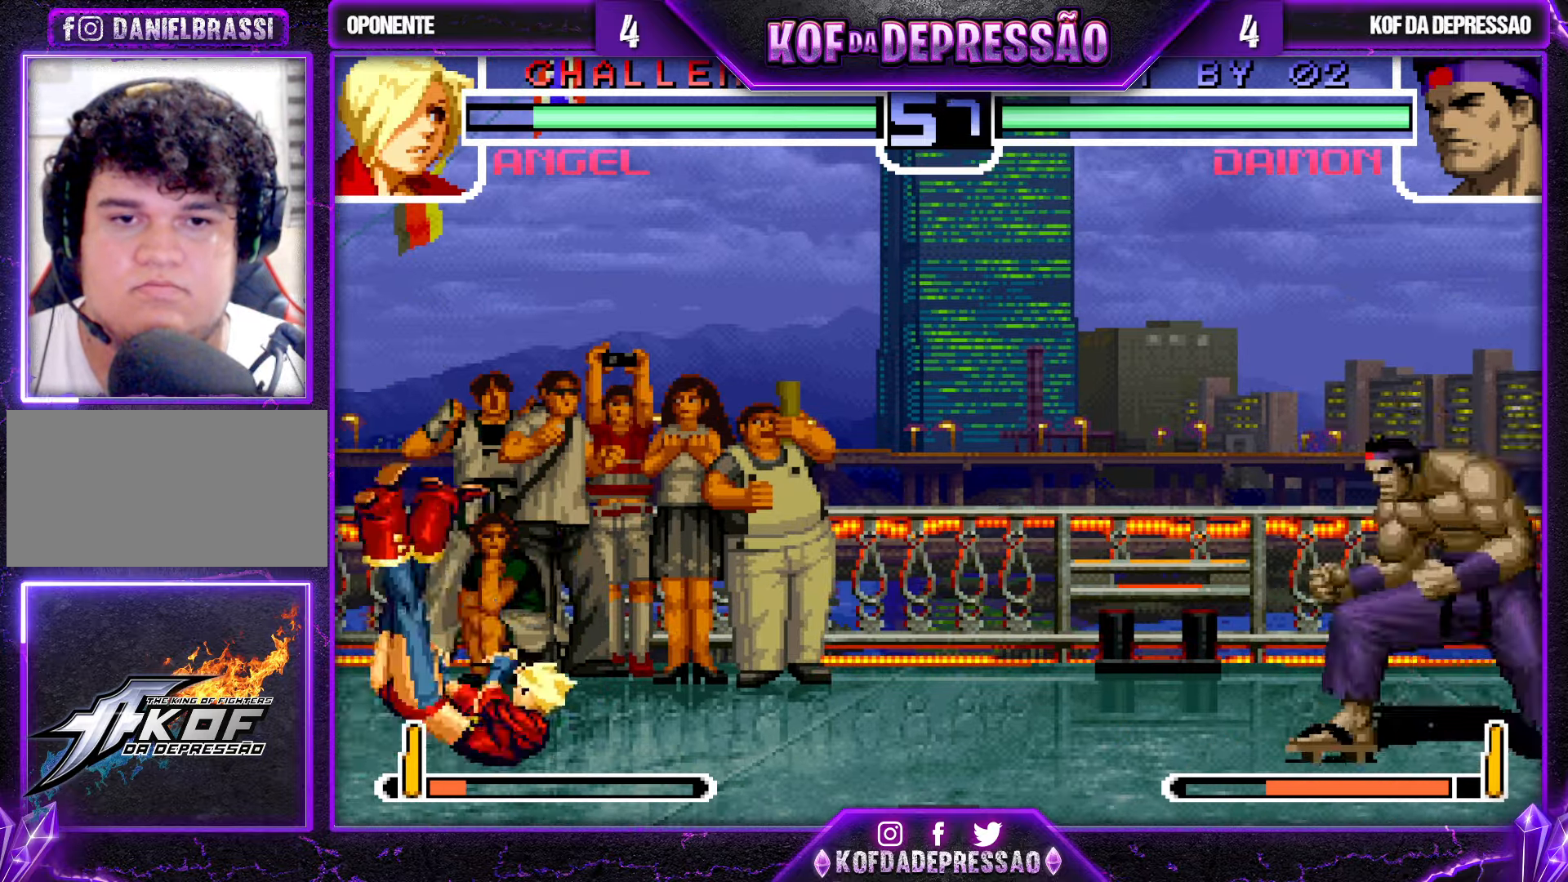
{"buttons": [], "left_stick": "right", "events": [[150, "CROSS", "up"], [150, "SQUARE", "up"], [167, "left_stick", "center"], [283, "left_stick", "right"]]}
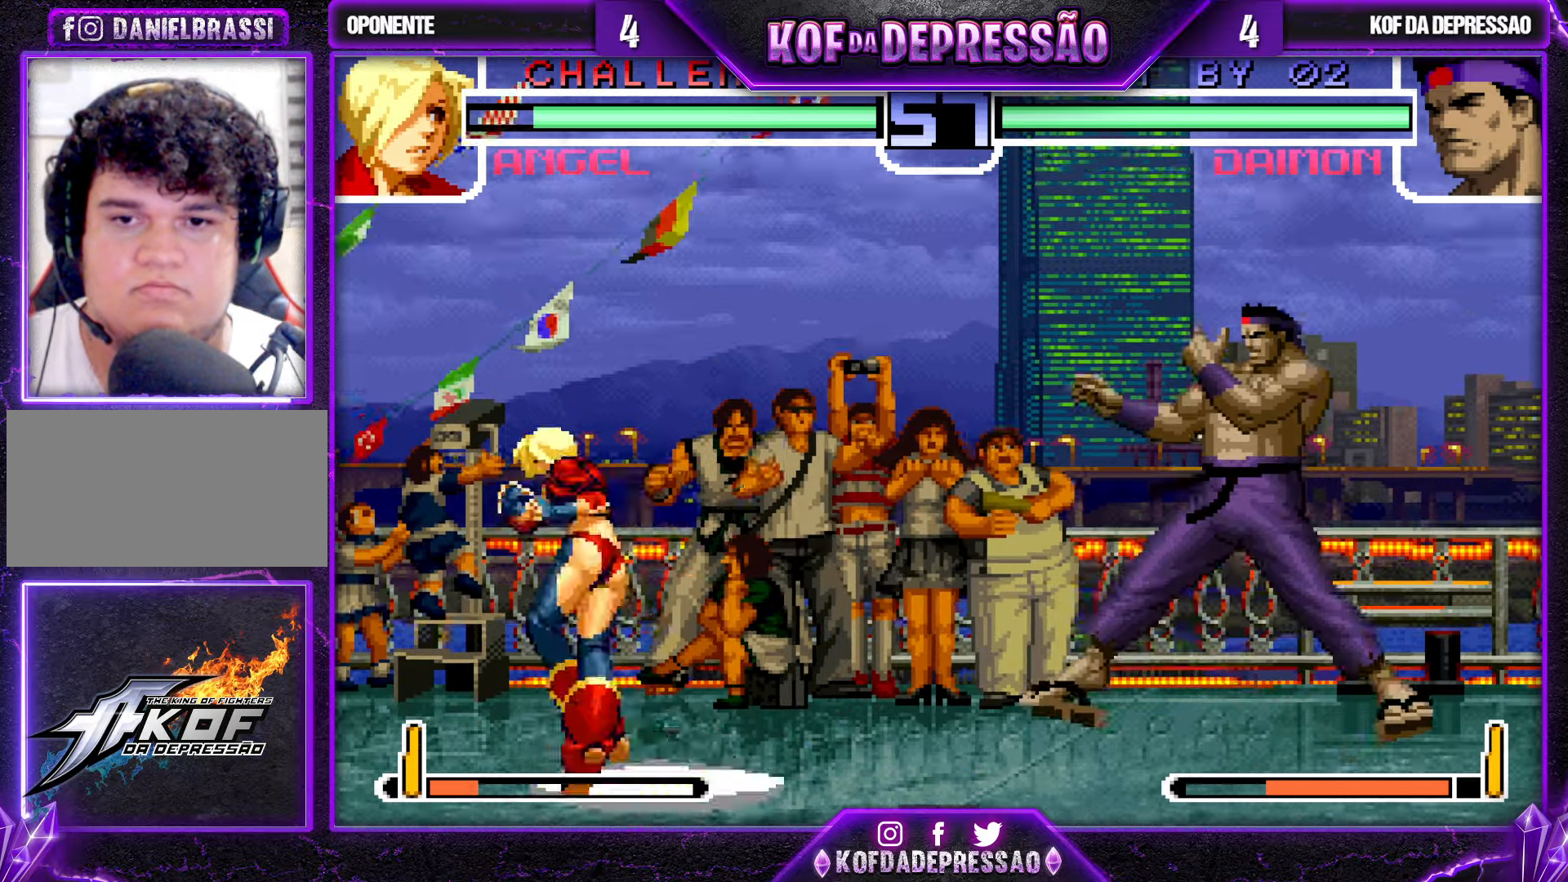
{"buttons": [], "left_stick": "center", "events": [[100, "left_stick", "center"]]}
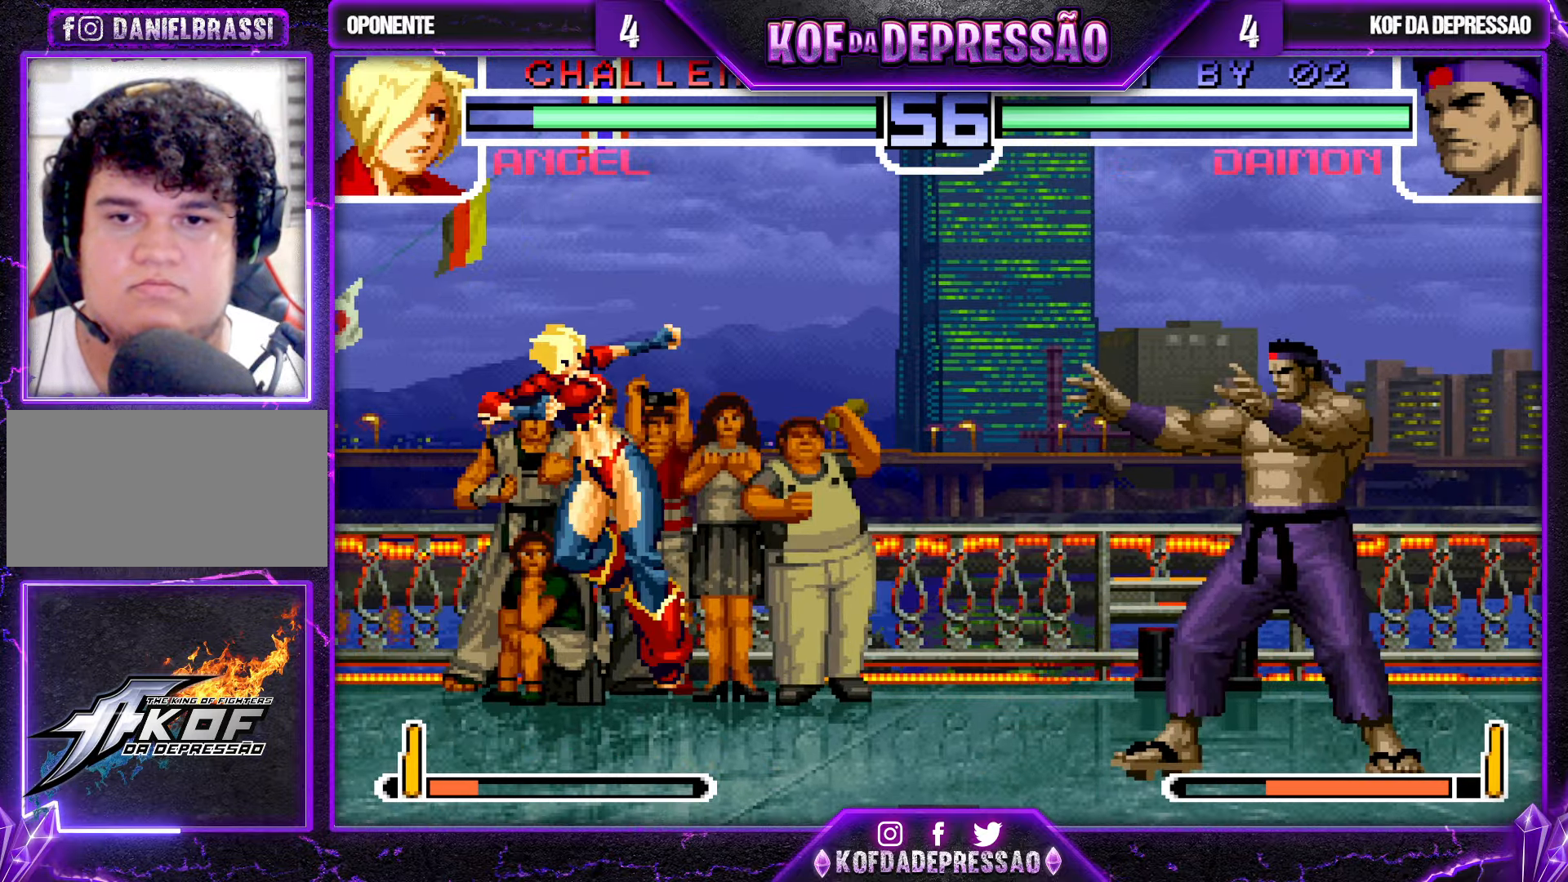
{"buttons": [], "left_stick": "right", "events": [[117, "left_stick", "down-right"], [283, "left_stick", "right"]]}
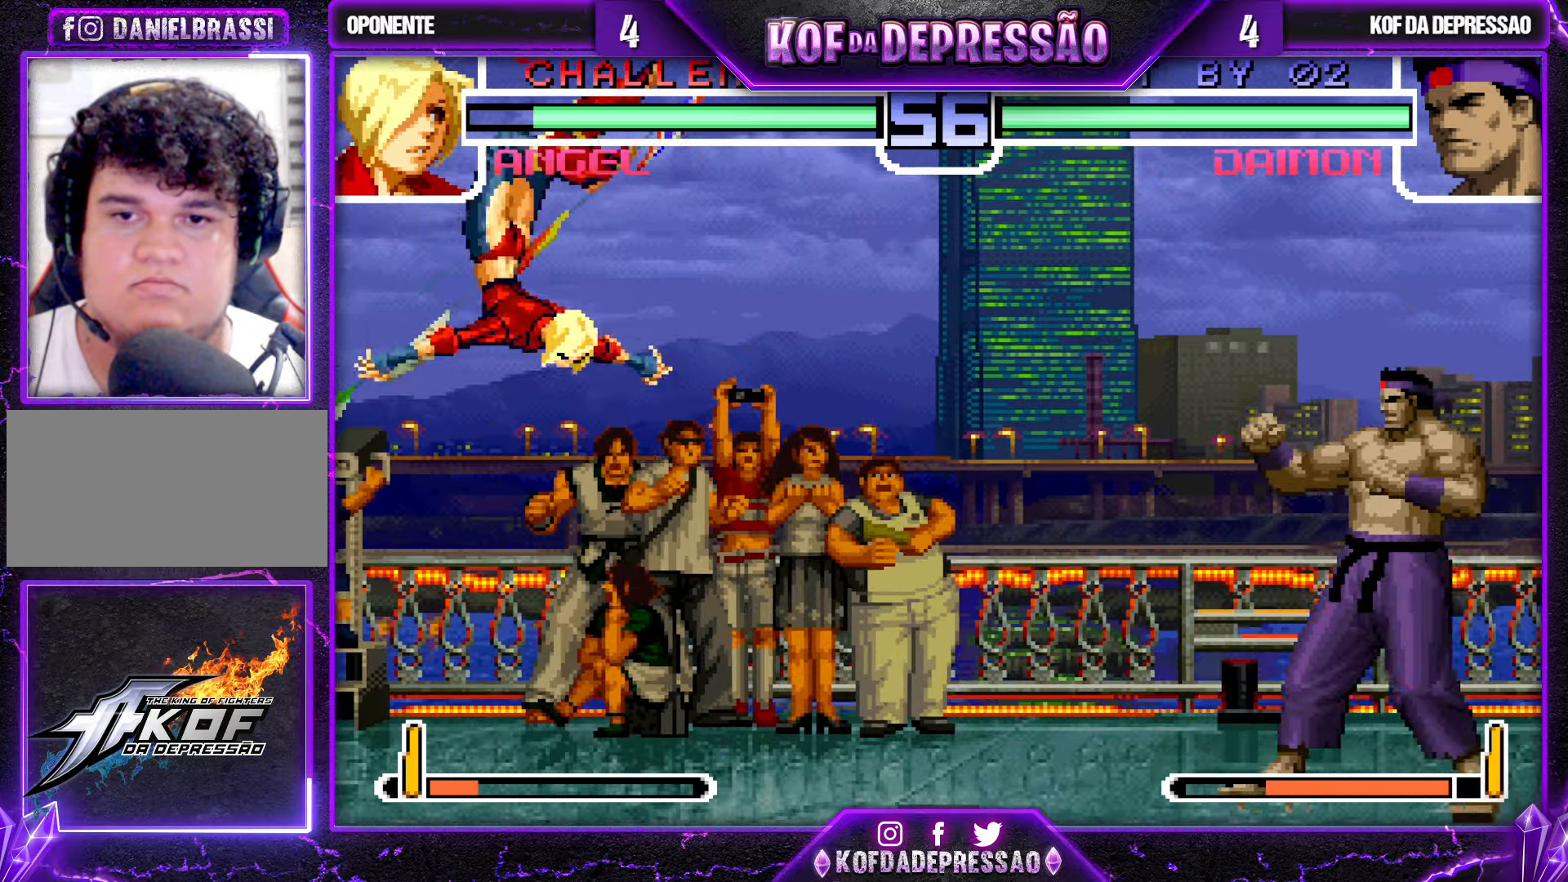
{"buttons": [], "left_stick": "center", "events": [[67, "left_stick", "up-right"], [233, "left_stick", "center"]]}
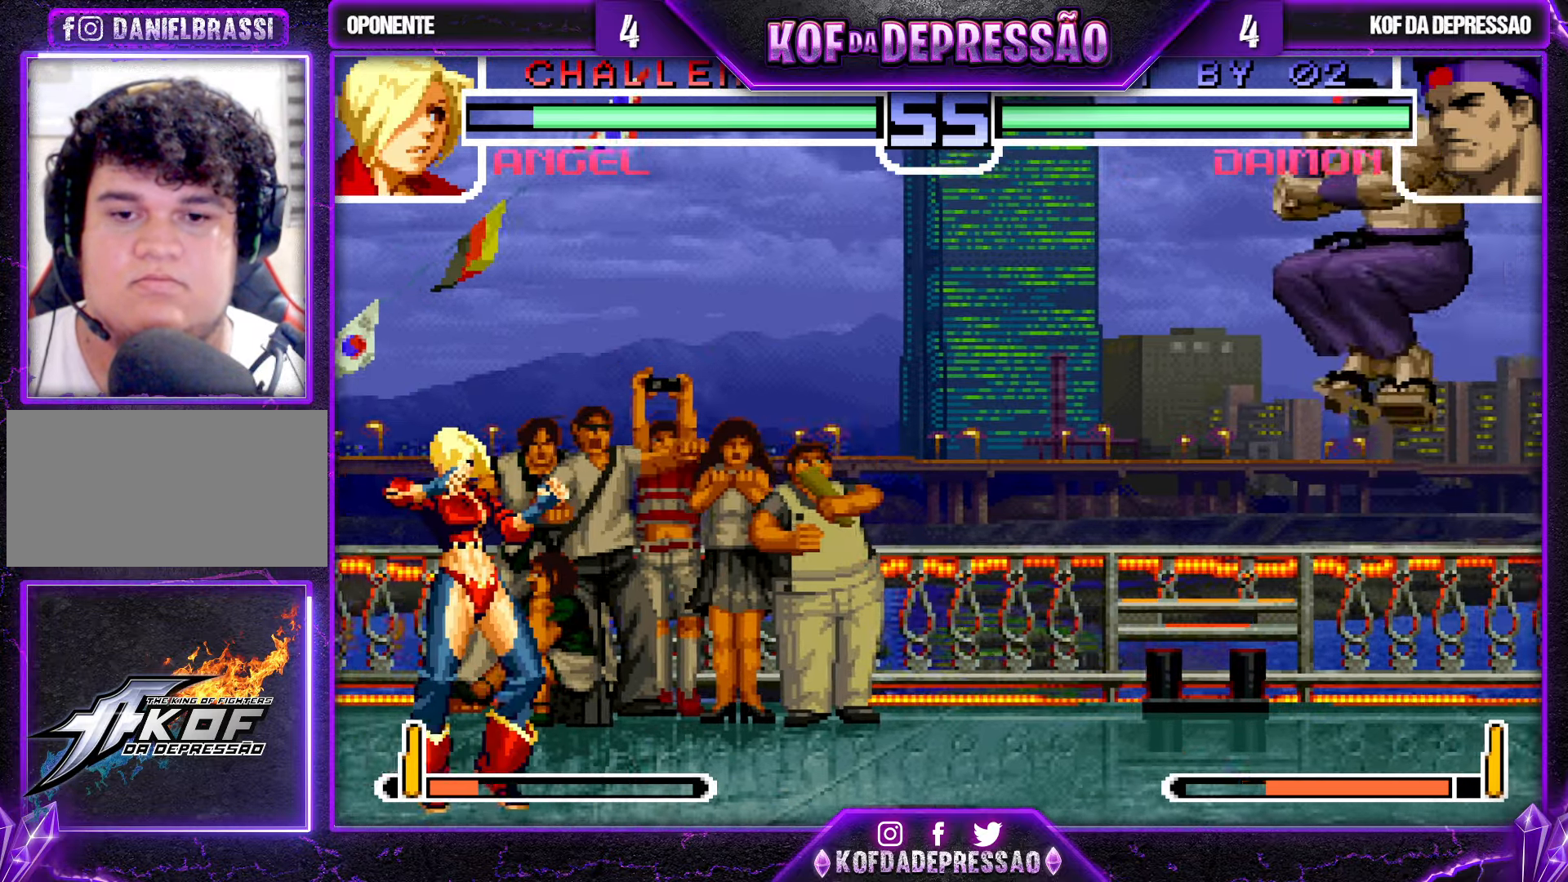
{"buttons": [], "left_stick": "center", "events": [[17, "CROSS", "down"], [17, "R1", "down"], [83, "CROSS", "up"], [100, "R1", "up"], [150, "left_stick", "left"], [217, "left_stick", "center"], [267, "left_stick", "left"], [367, "TRIANGLE", "down"], [367, "left_stick", "down-right"], [483, "TRIANGLE", "up"], [500, "left_stick", "center"]]}
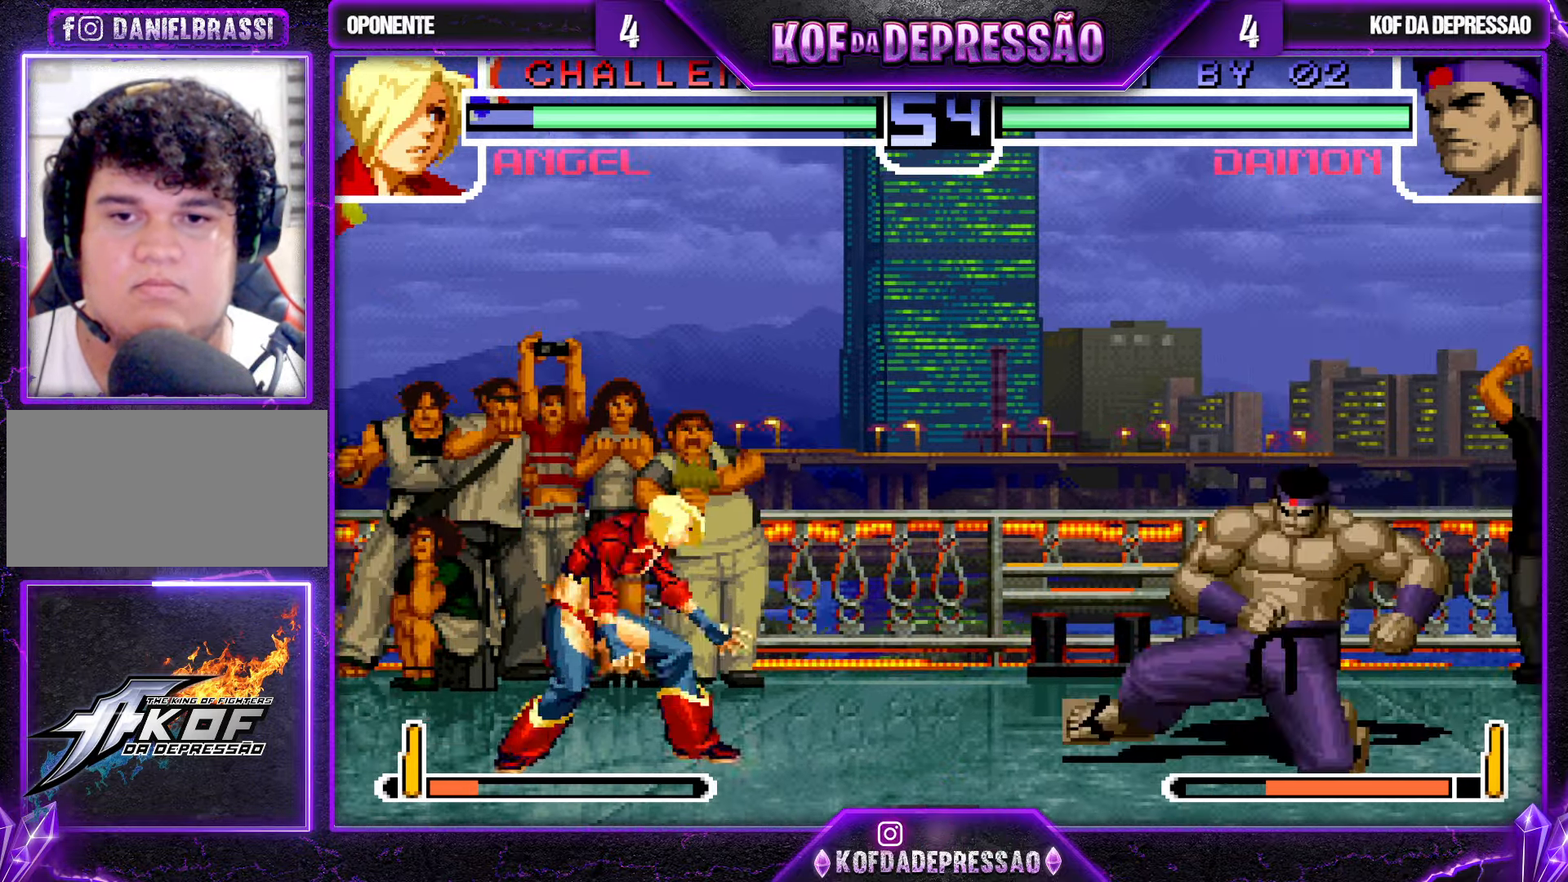
{"buttons": [], "left_stick": "center", "events": [[67, "left_stick", "down"], [183, "left_stick", "up-left"], [250, "left_stick", "center"], [400, "CROSS", "down"], [400, "R1", "down"], [467, "CROSS", "up"], [483, "R1", "up"]]}
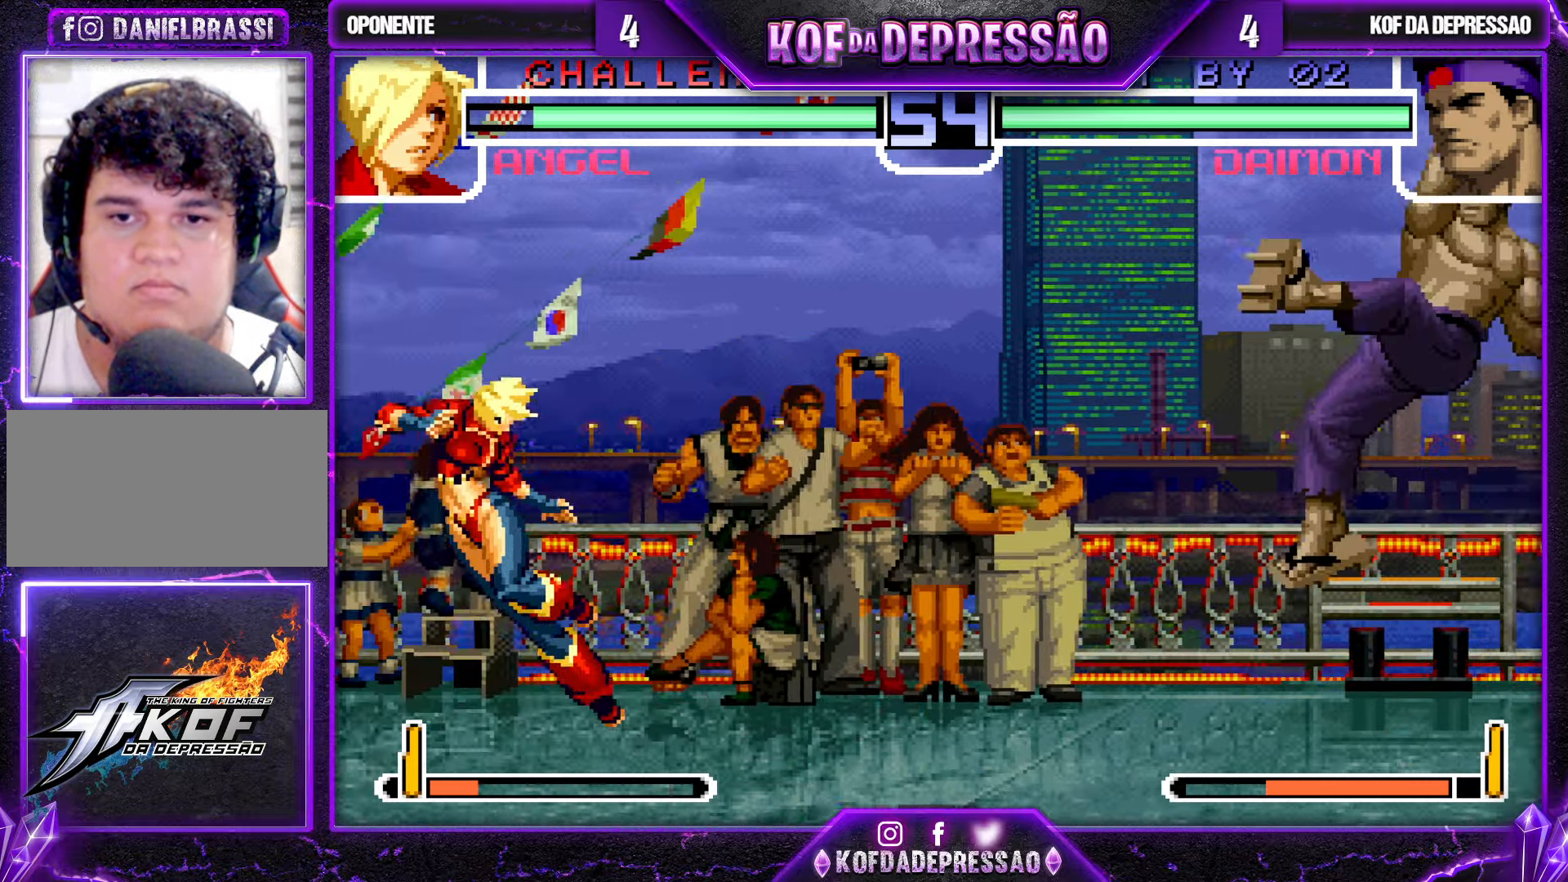
{"buttons": [], "left_stick": "right", "events": [[167, "left_stick", "right"], [267, "SQUARE", "down"], [267, "TRIANGLE", "down"], [350, "SQUARE", "up"], [350, "TRIANGLE", "up"]]}
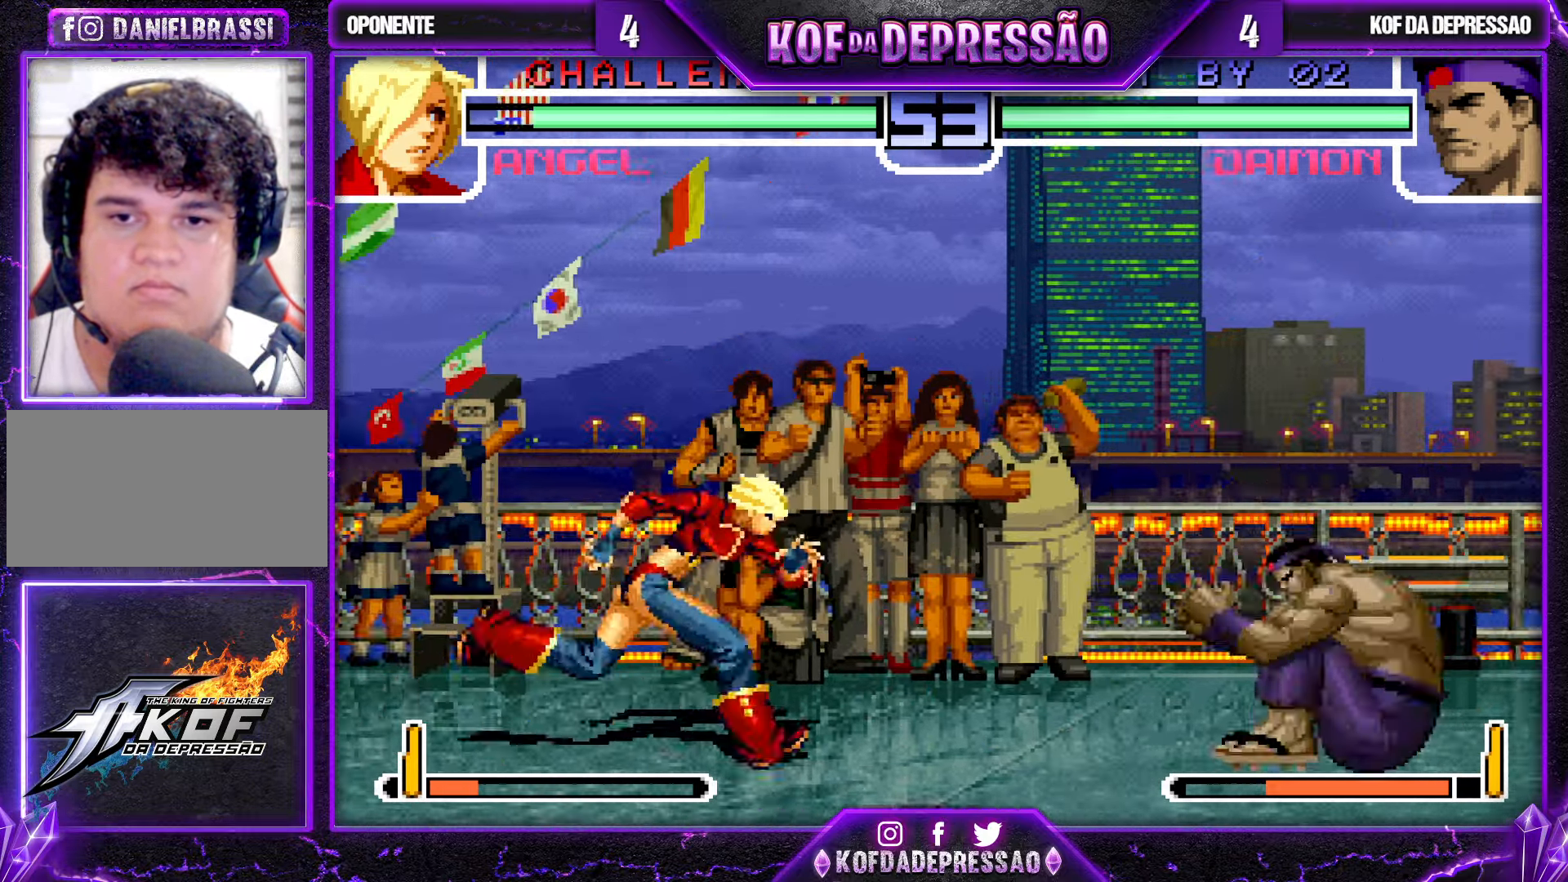
{"buttons": [], "left_stick": "up-right", "events": [[67, "left_stick", "center"], [233, "left_stick", "down-right"], [333, "left_stick", "up-right"]]}
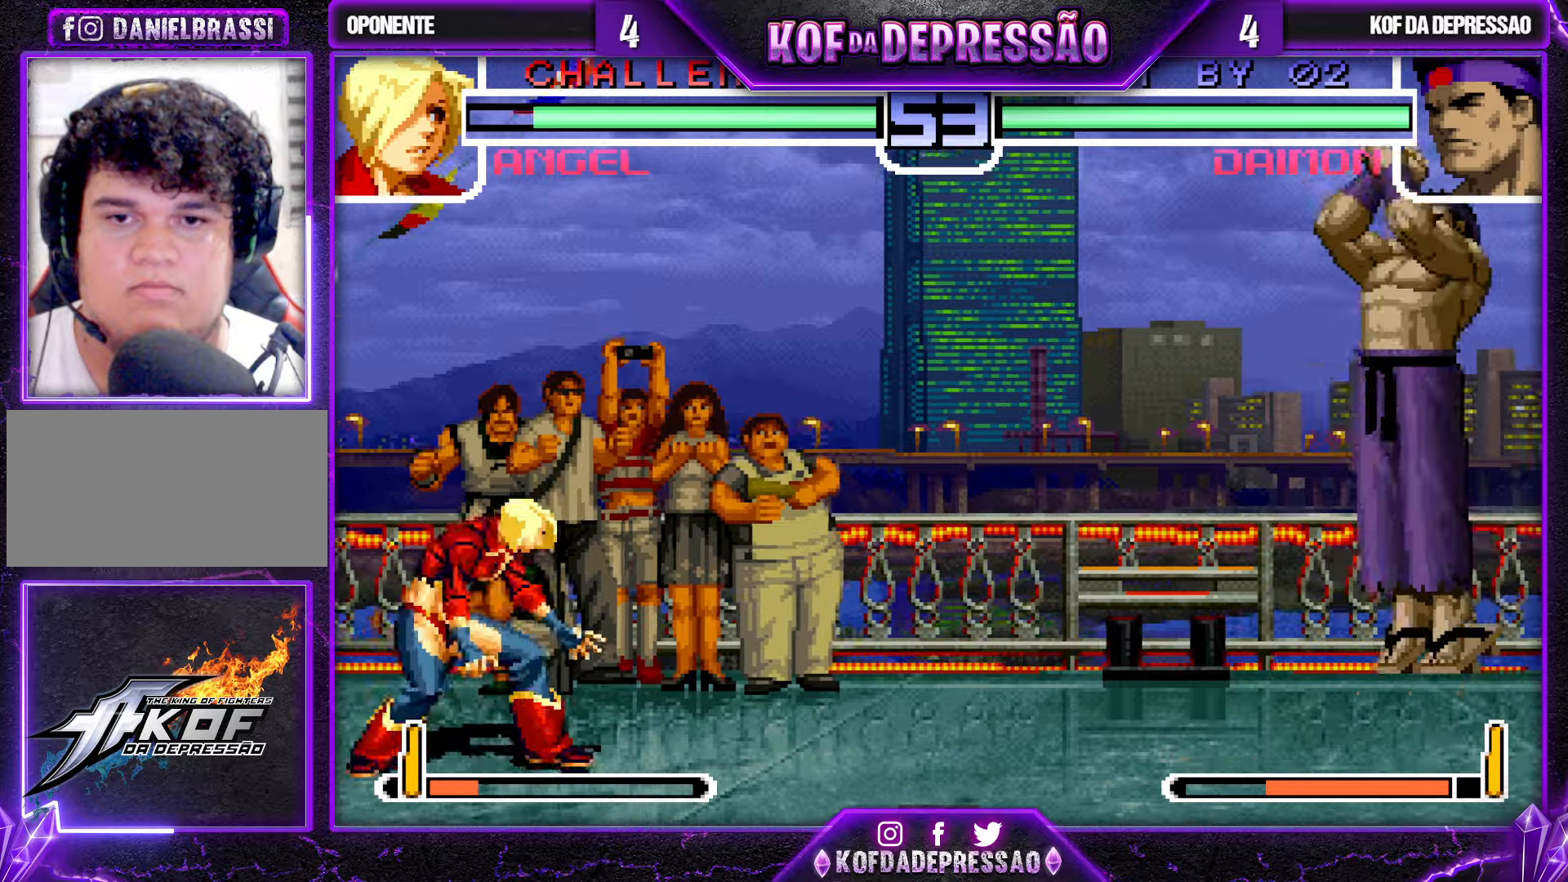
{"buttons": [], "left_stick": "center", "events": [[17, "left_stick", "center"], [267, "R1", "down"], [434, "R1", "up"], [434, "left_stick", "left"], [500, "left_stick", "center"]]}
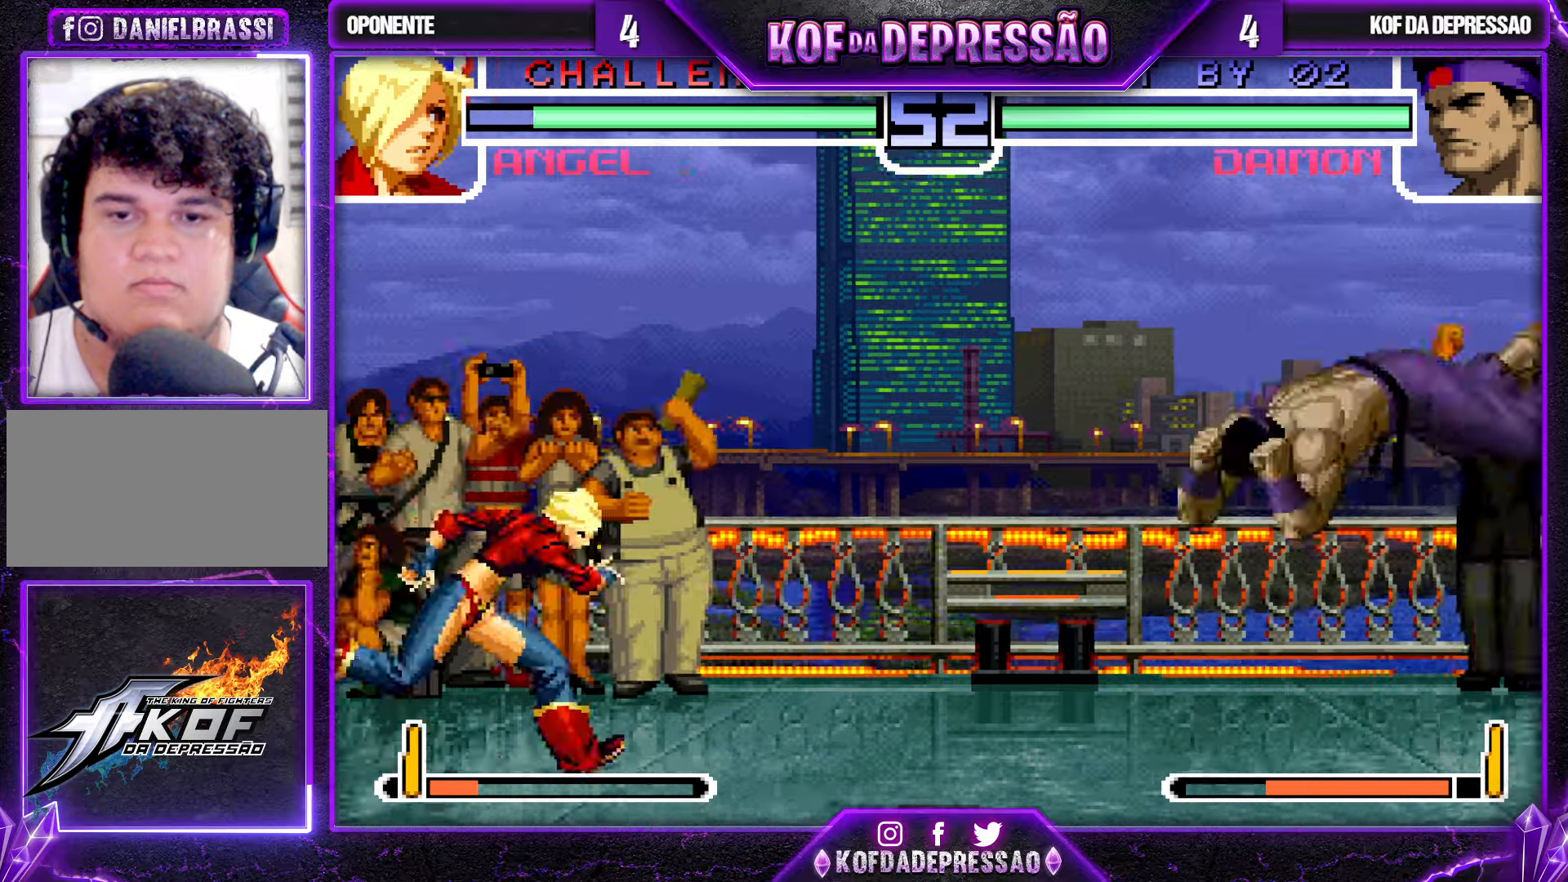
{"buttons": [], "left_stick": "up-left", "events": [[67, "left_stick", "left"], [150, "left_stick", "down-right"], [167, "SQUARE", "down"], [250, "SQUARE", "up"], [284, "left_stick", "center"], [350, "left_stick", "down"], [467, "left_stick", "up-left"]]}
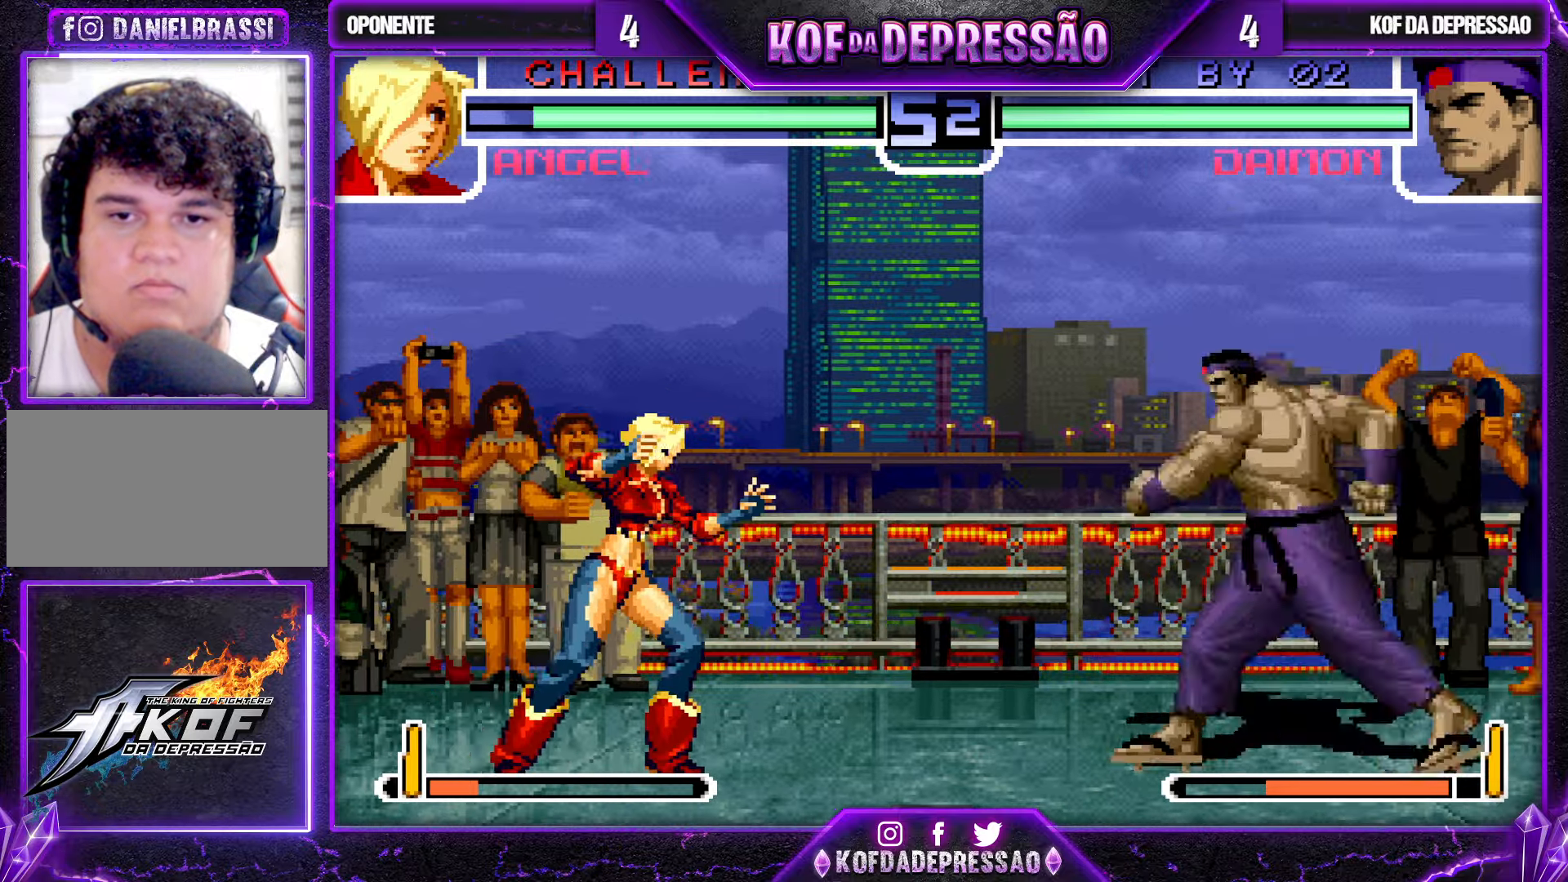
{"buttons": [], "left_stick": "right", "events": [[50, "left_stick", "center"], [217, "CROSS", "down"], [217, "R1", "down"], [317, "CROSS", "up"], [317, "R1", "up"], [467, "left_stick", "right"]]}
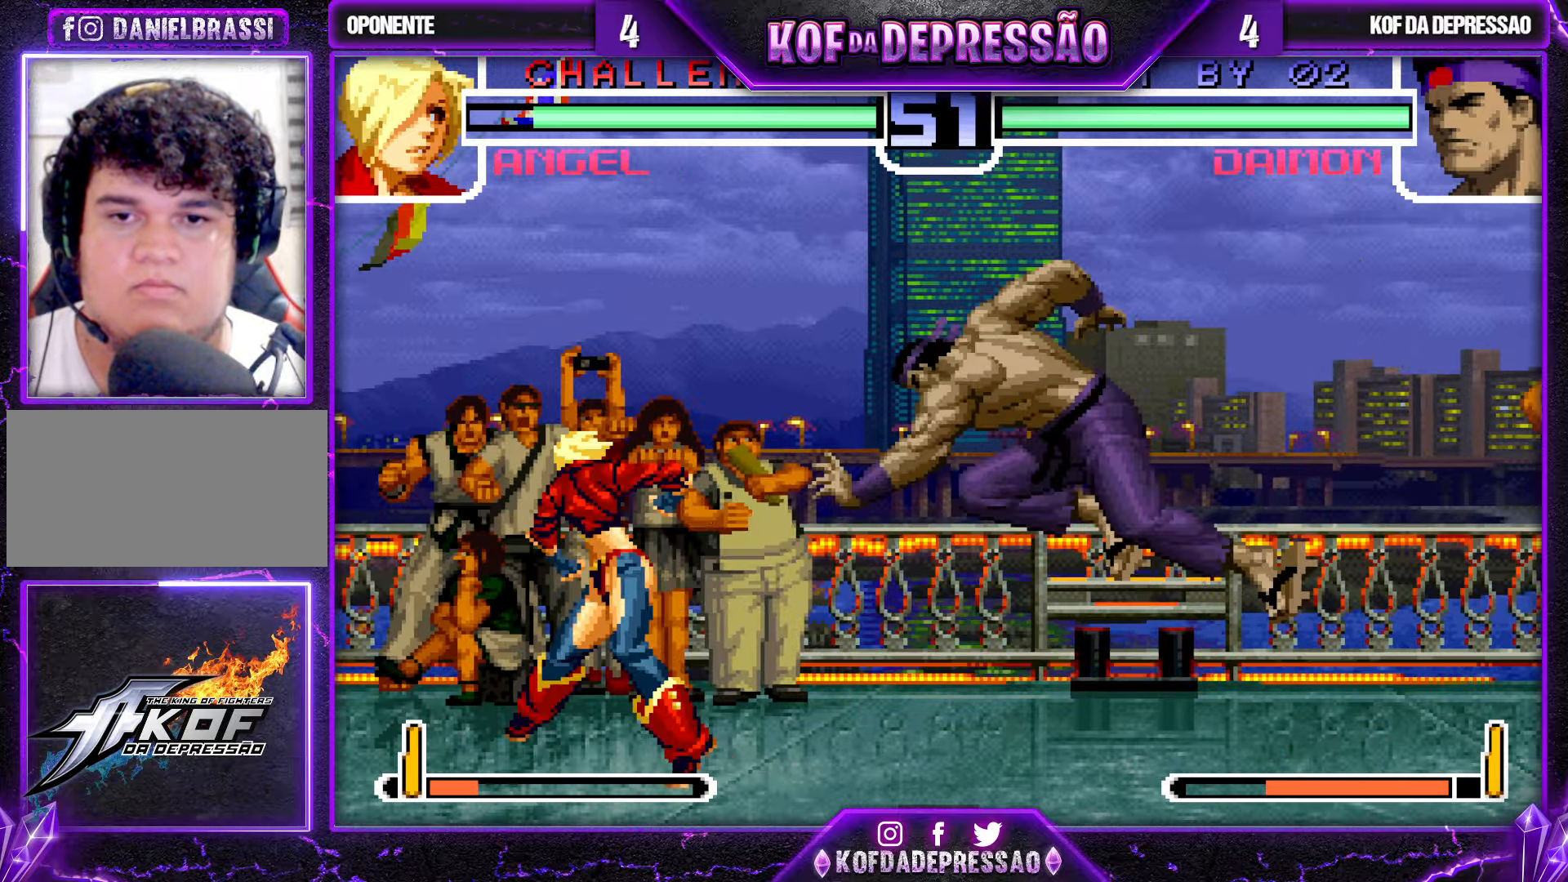
{"buttons": [], "left_stick": "left", "events": [[334, "left_stick", "center"], [484, "left_stick", "left"]]}
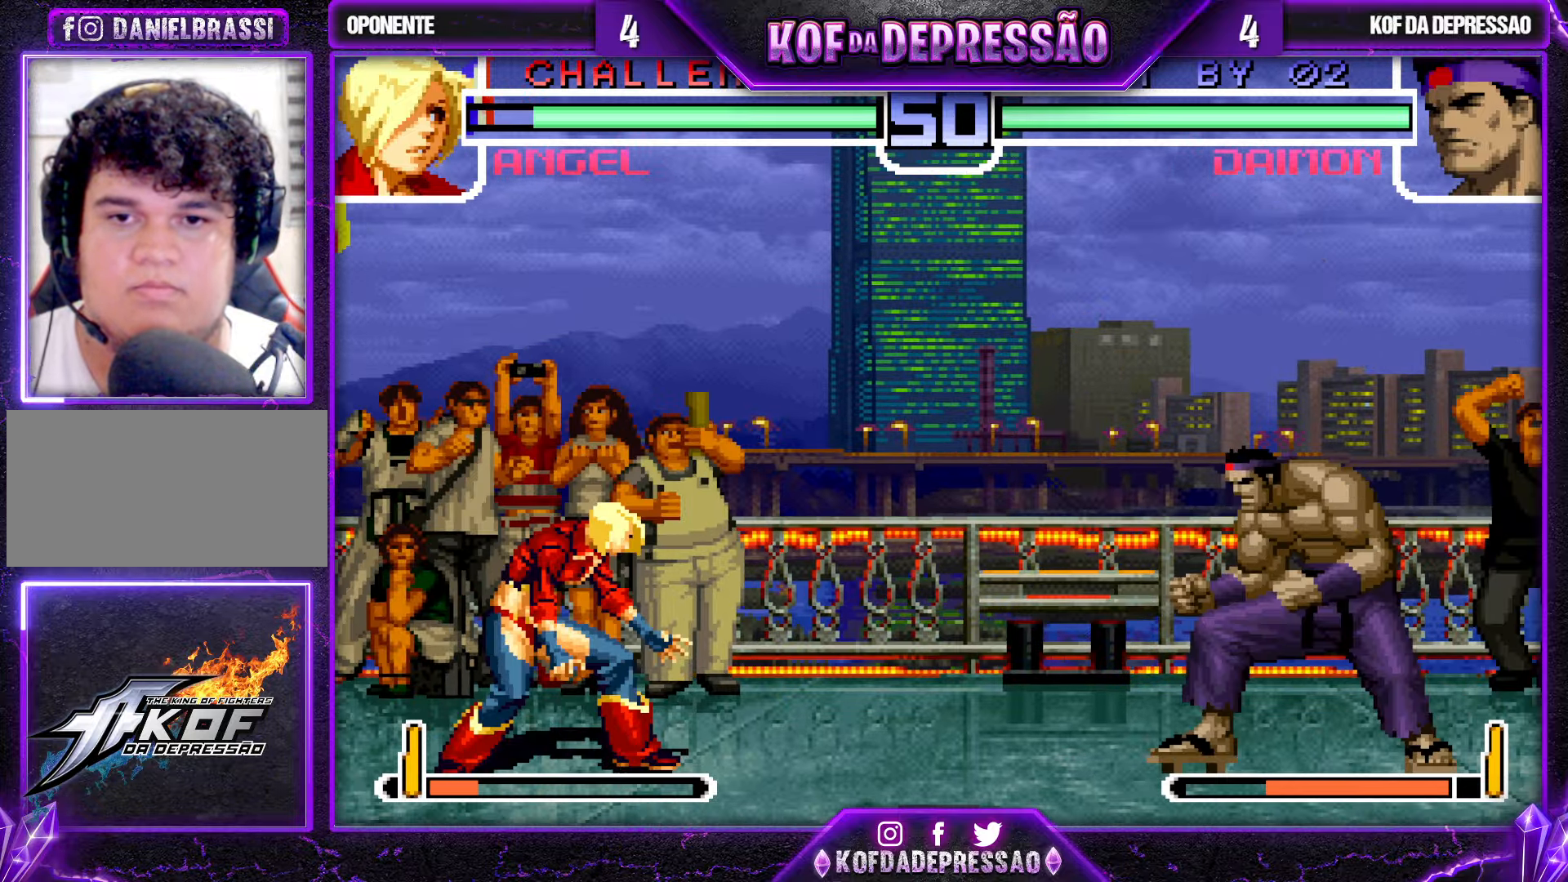
{"buttons": [], "left_stick": "center", "events": [[100, "left_stick", "center"], [350, "CROSS", "down"], [350, "R1", "down"], [417, "CROSS", "up"], [417, "R1", "up"]]}
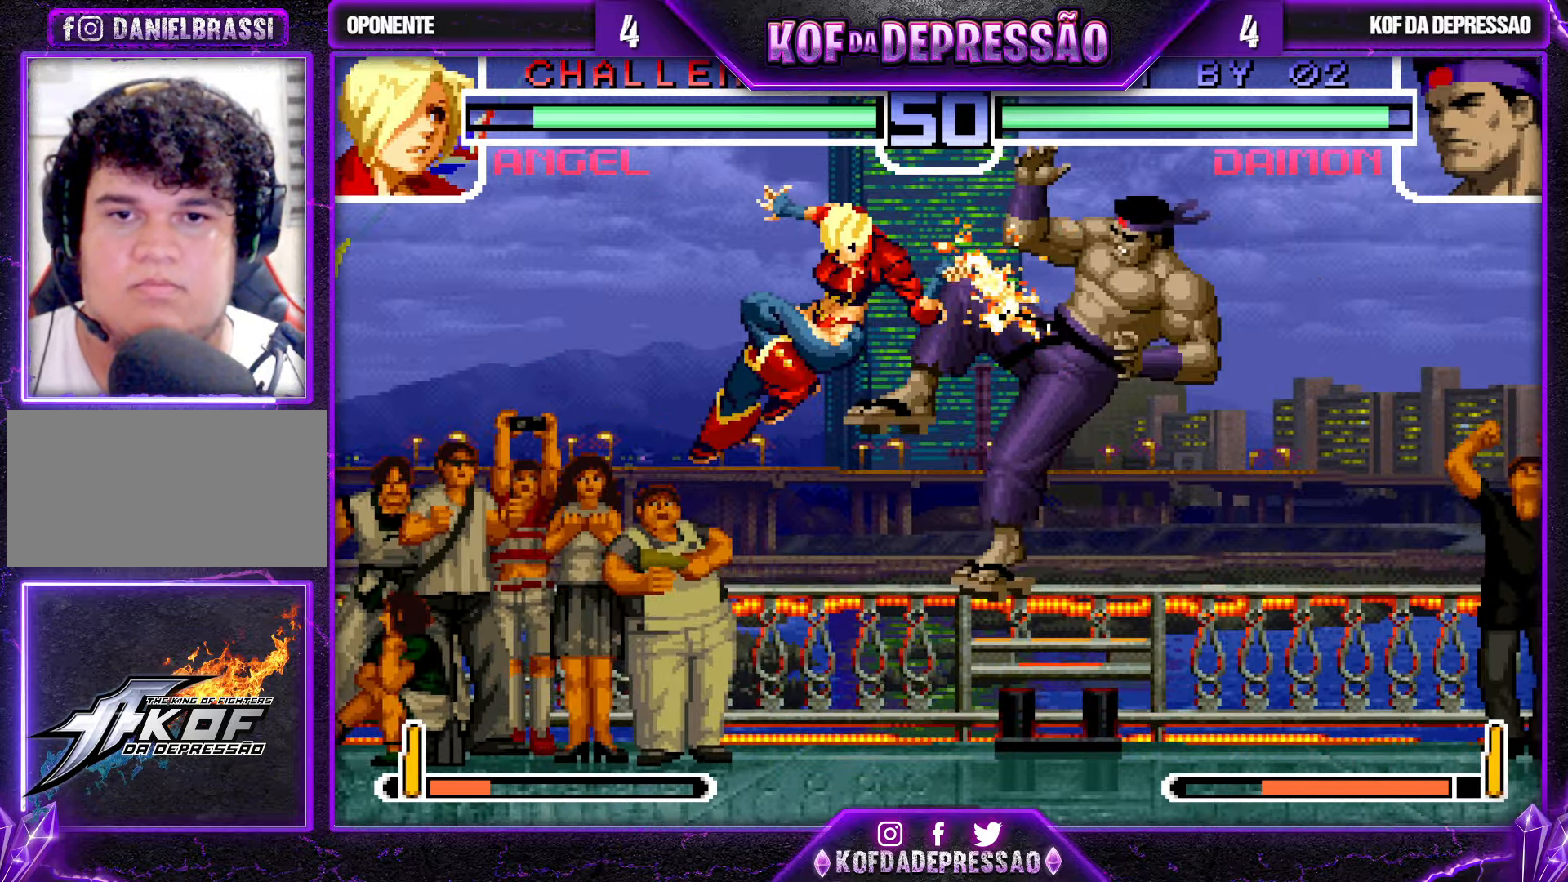
{"buttons": [], "left_stick": "center", "events": []}
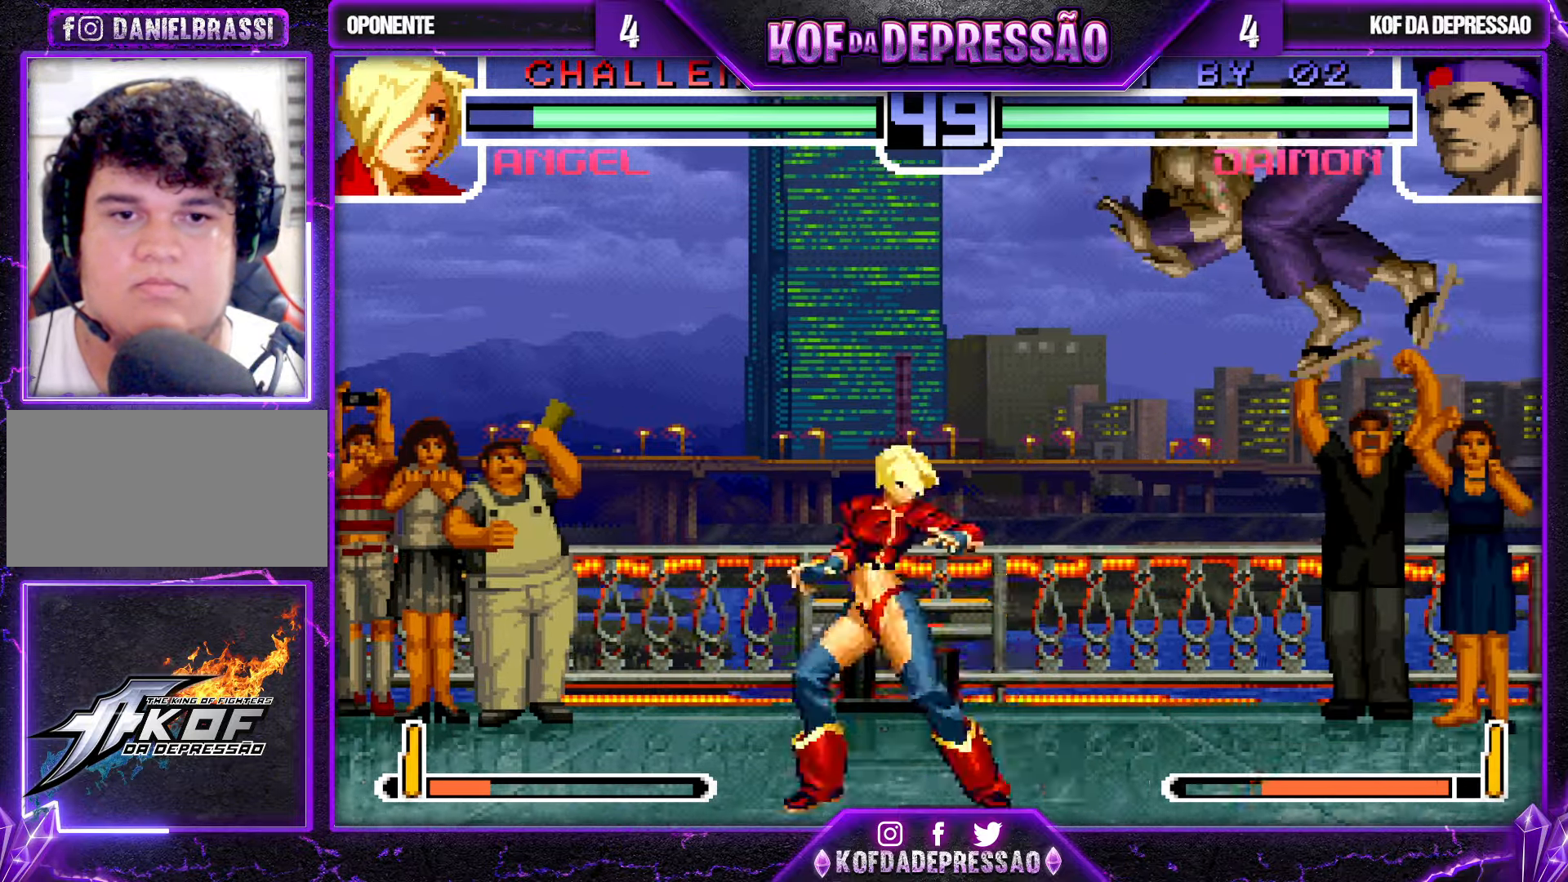
{"buttons": [], "left_stick": "down-right", "events": [[34, "left_stick", "down-right"], [367, "CROSS", "down"], [367, "R1", "down"], [500, "CROSS", "up"], [500, "R1", "up"]]}